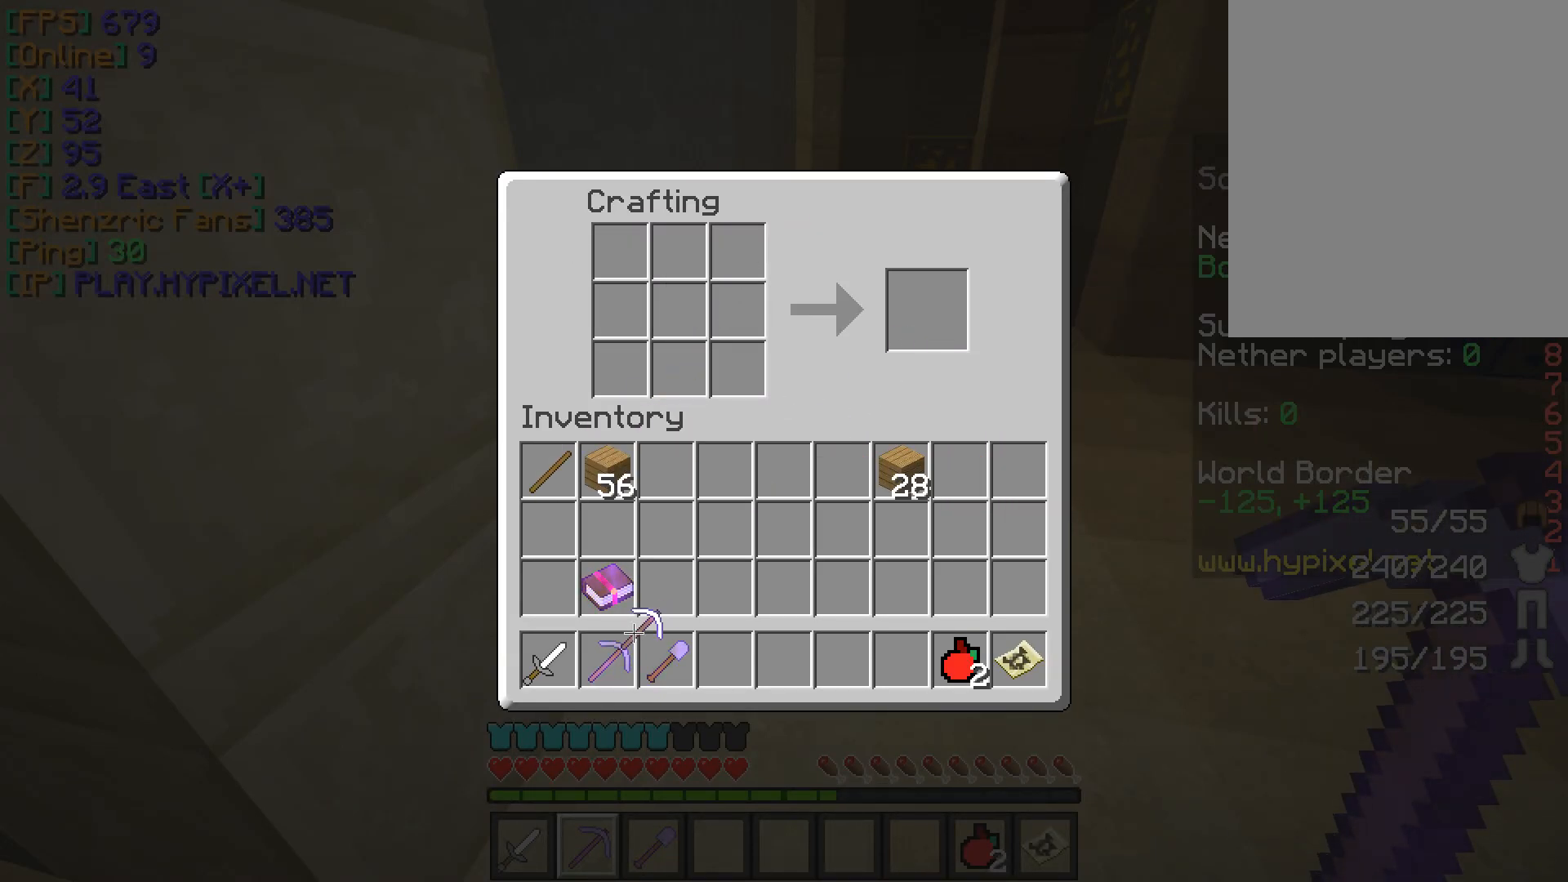
Gameplay with keyboard and mouse; each line is a JSON object with the keys and mouse buttons held at the frame after it. "events" lists presses ("down") and releases ("up") of "a", "d", "s", "w", "mouse_left" and "mouse_right" between this image and that frame as [ms after this image, input, new state], when the widget could be followed in between. "mouse_left", "mouse_right" = the "left", "right" buttons of the "mouse" list. No other keys are recorded. Fast repeated clicks can show as one long hold. Mouse movement is not recorded.
{"keys": [], "mouse": ["left"], "events": [[133, "mouse_left", "down"], [233, "mouse_left", "up"], [484, "mouse_left", "down"]]}
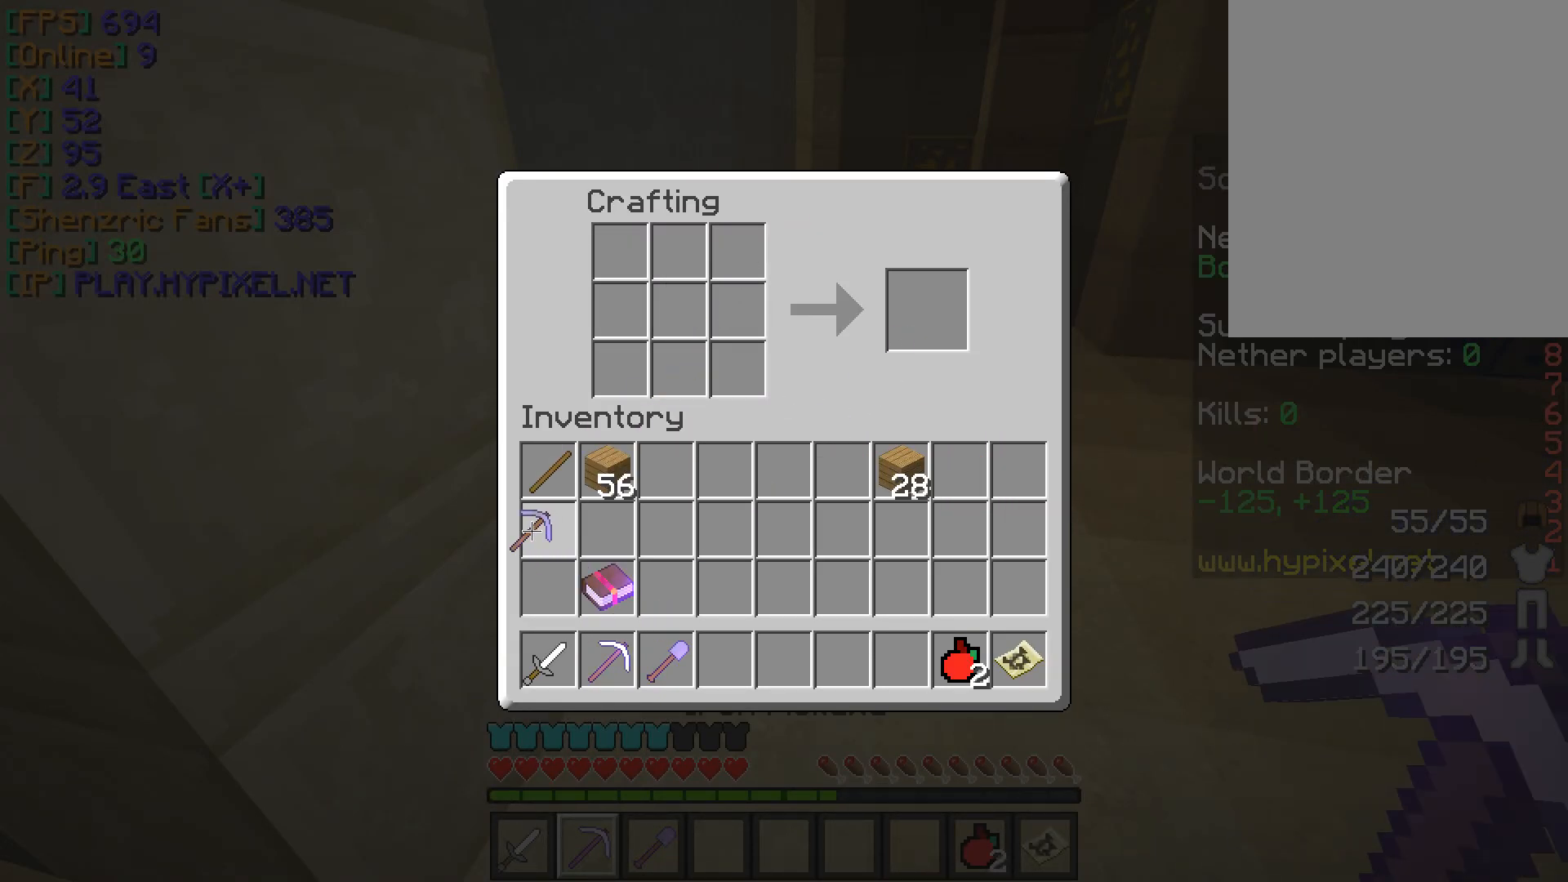
{"keys": ["w"], "mouse": [], "events": [[34, "mouse_left", "up"], [401, "w", "down"]]}
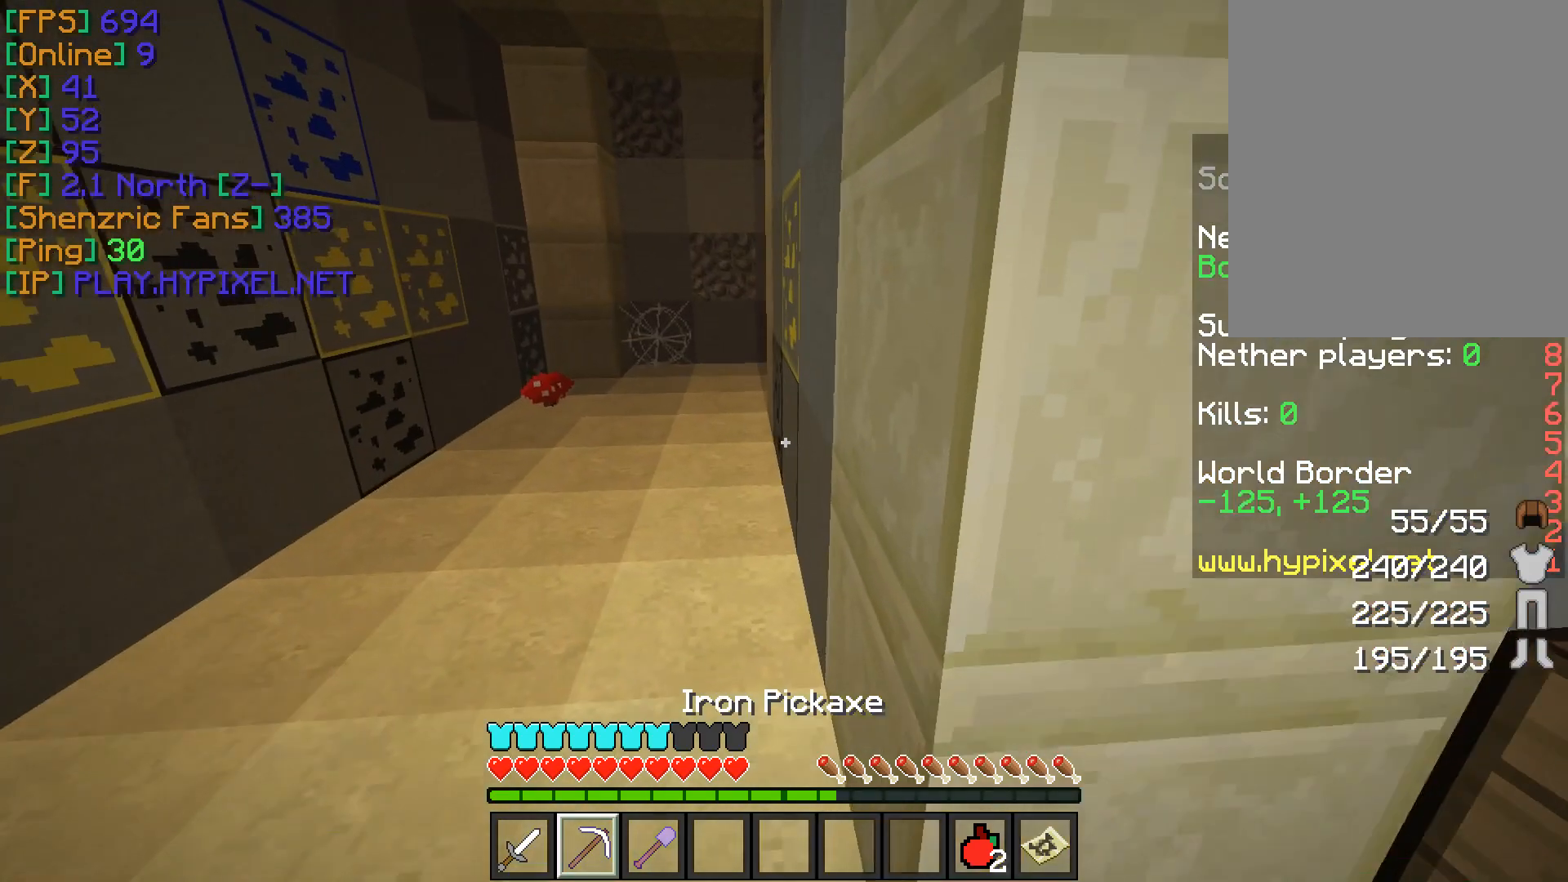
{"keys": ["w"], "mouse": [], "events": [[33, "a", "down"], [384, "a", "up"]]}
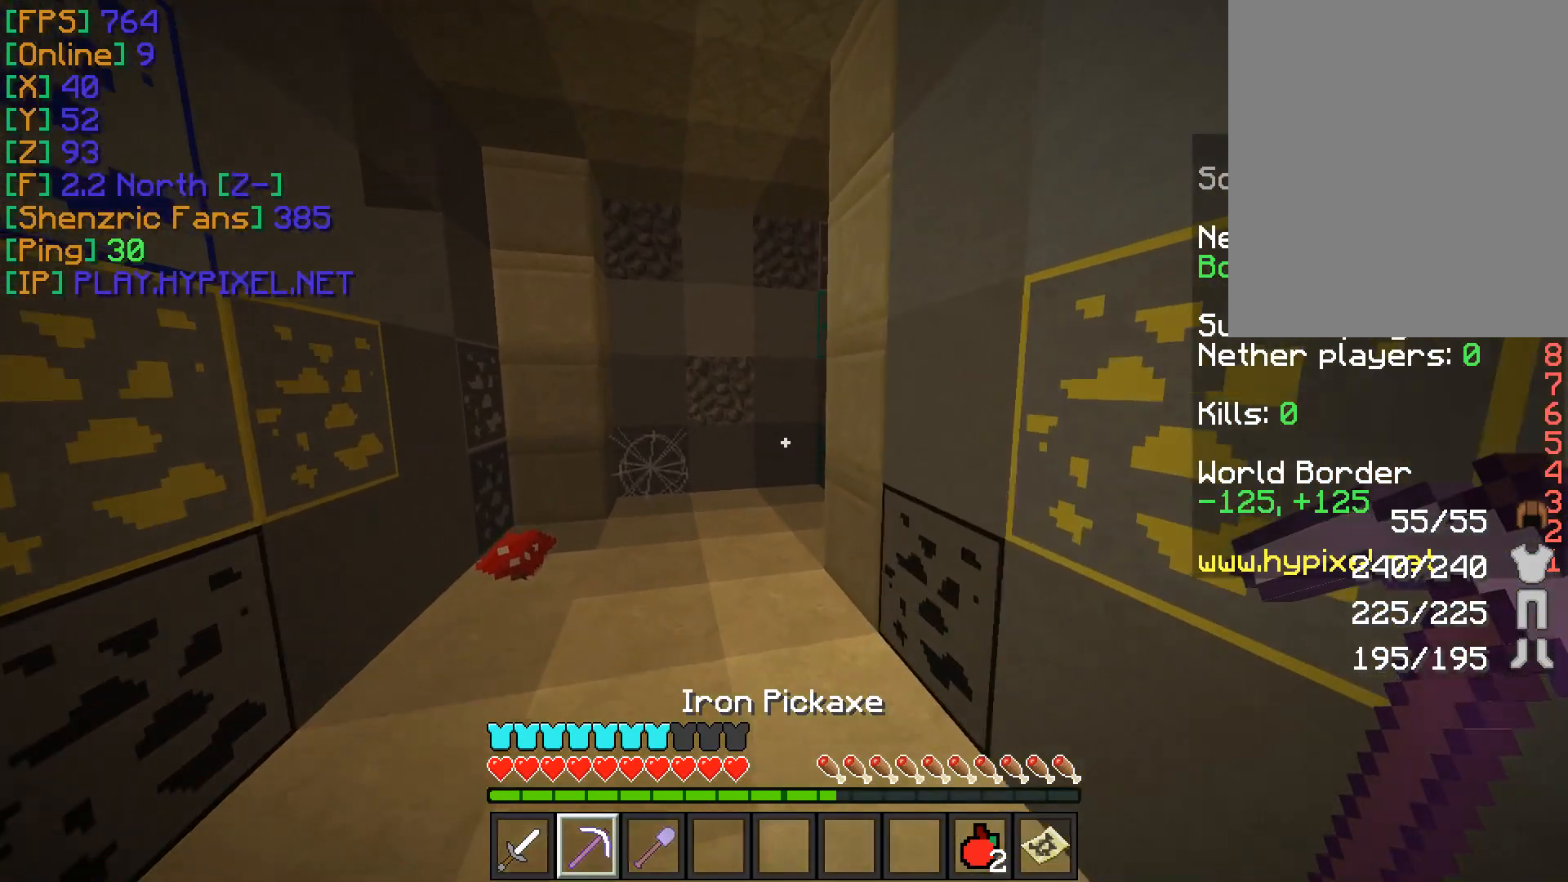
{"keys": ["w"], "mouse": [], "events": [[117, "a", "down"], [417, "a", "up"]]}
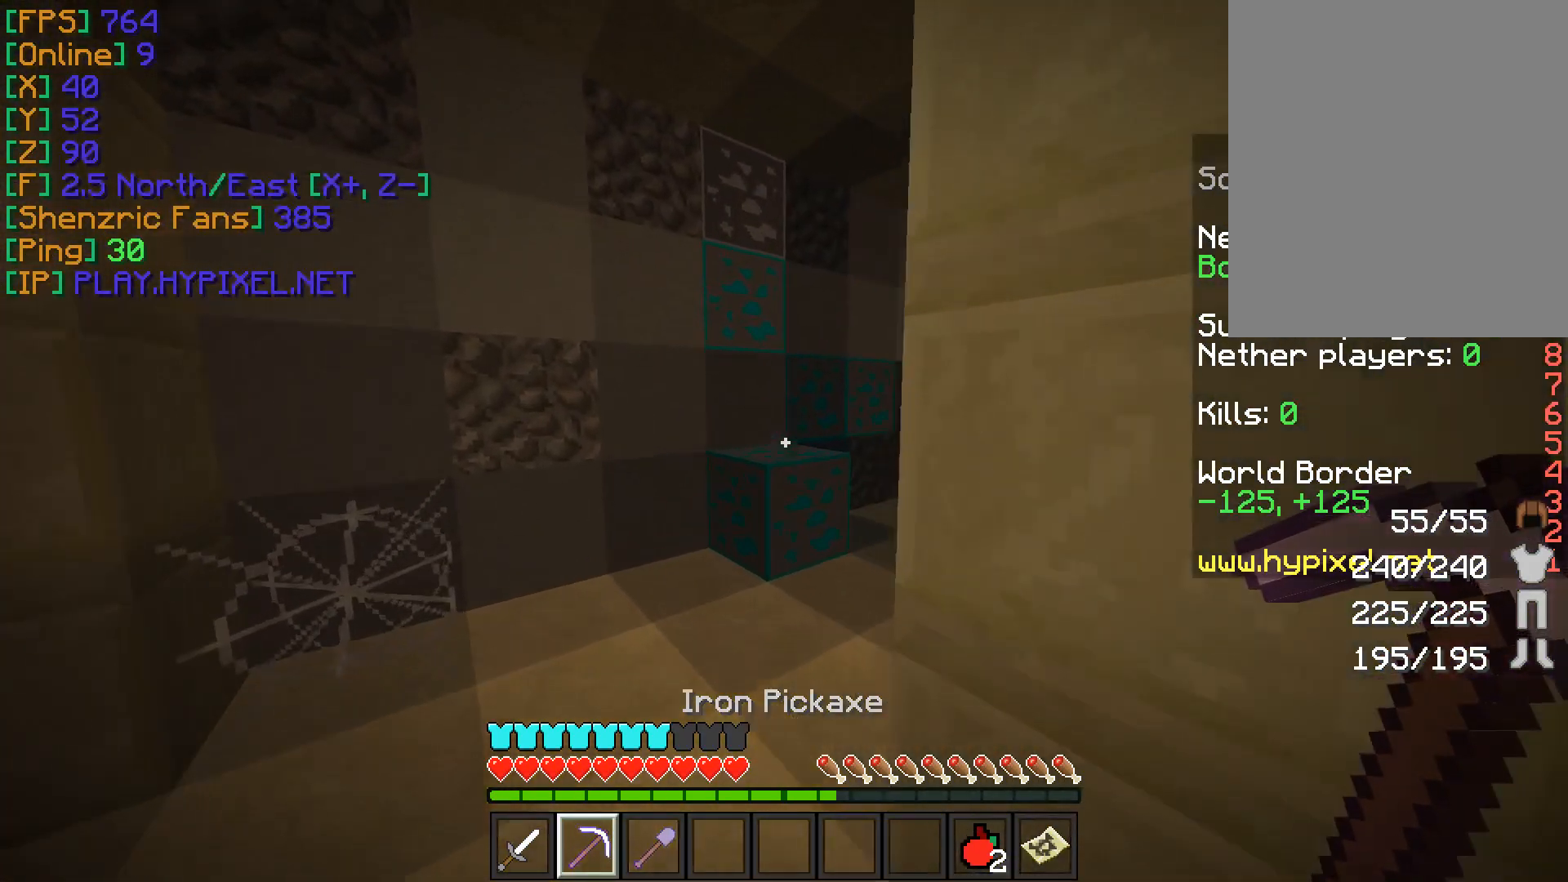
{"keys": [], "mouse": ["left"], "events": [[250, "mouse_left", "down"], [300, "w", "up"]]}
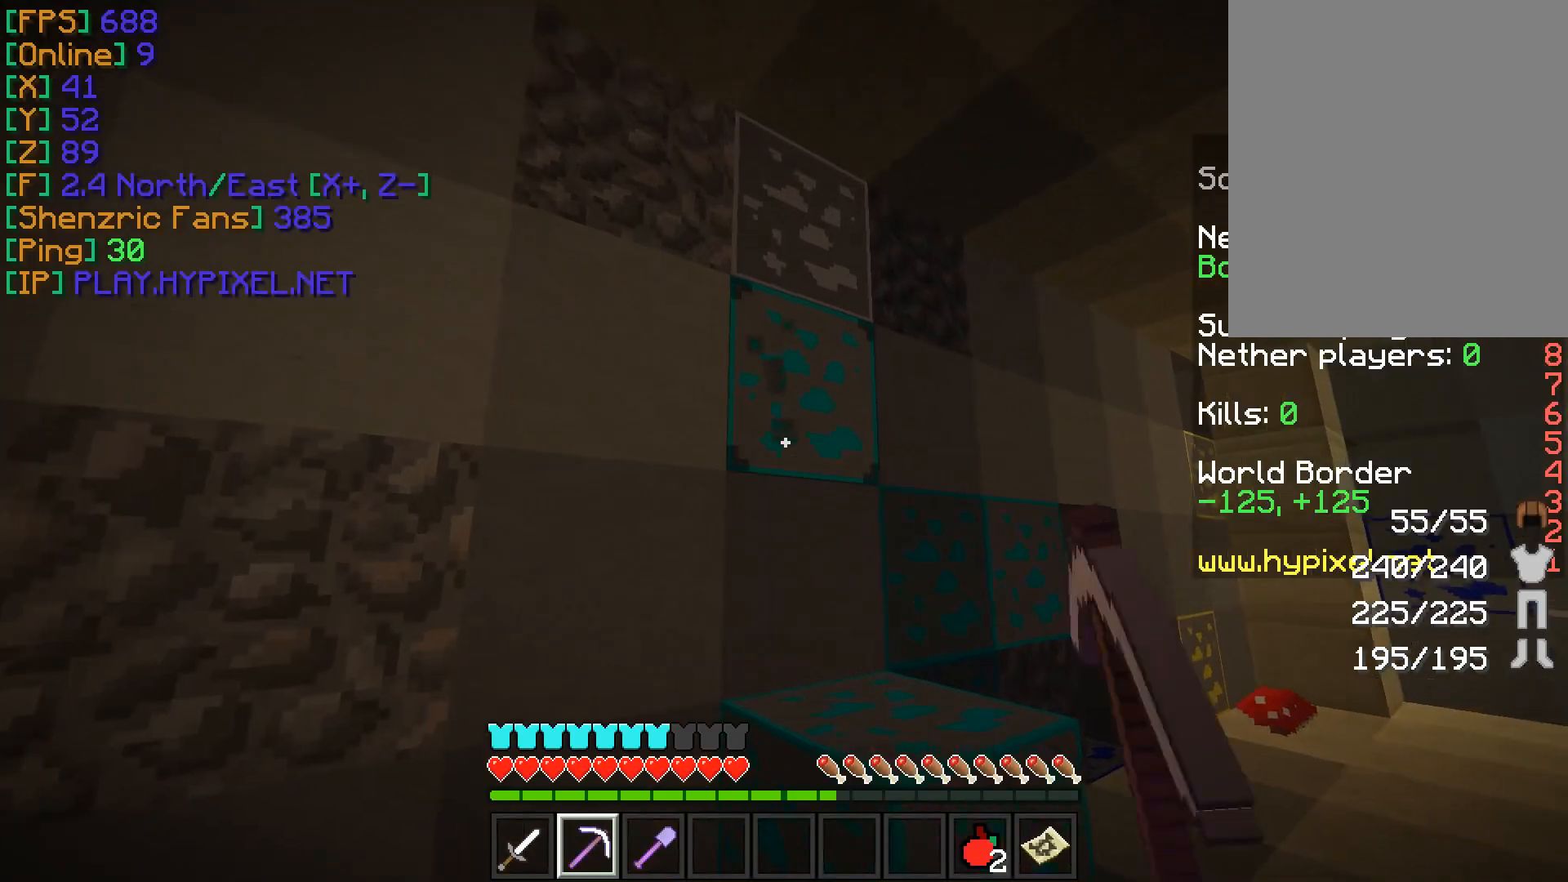
{"keys": ["w"], "mouse": ["left"], "events": [[350, "w", "down"]]}
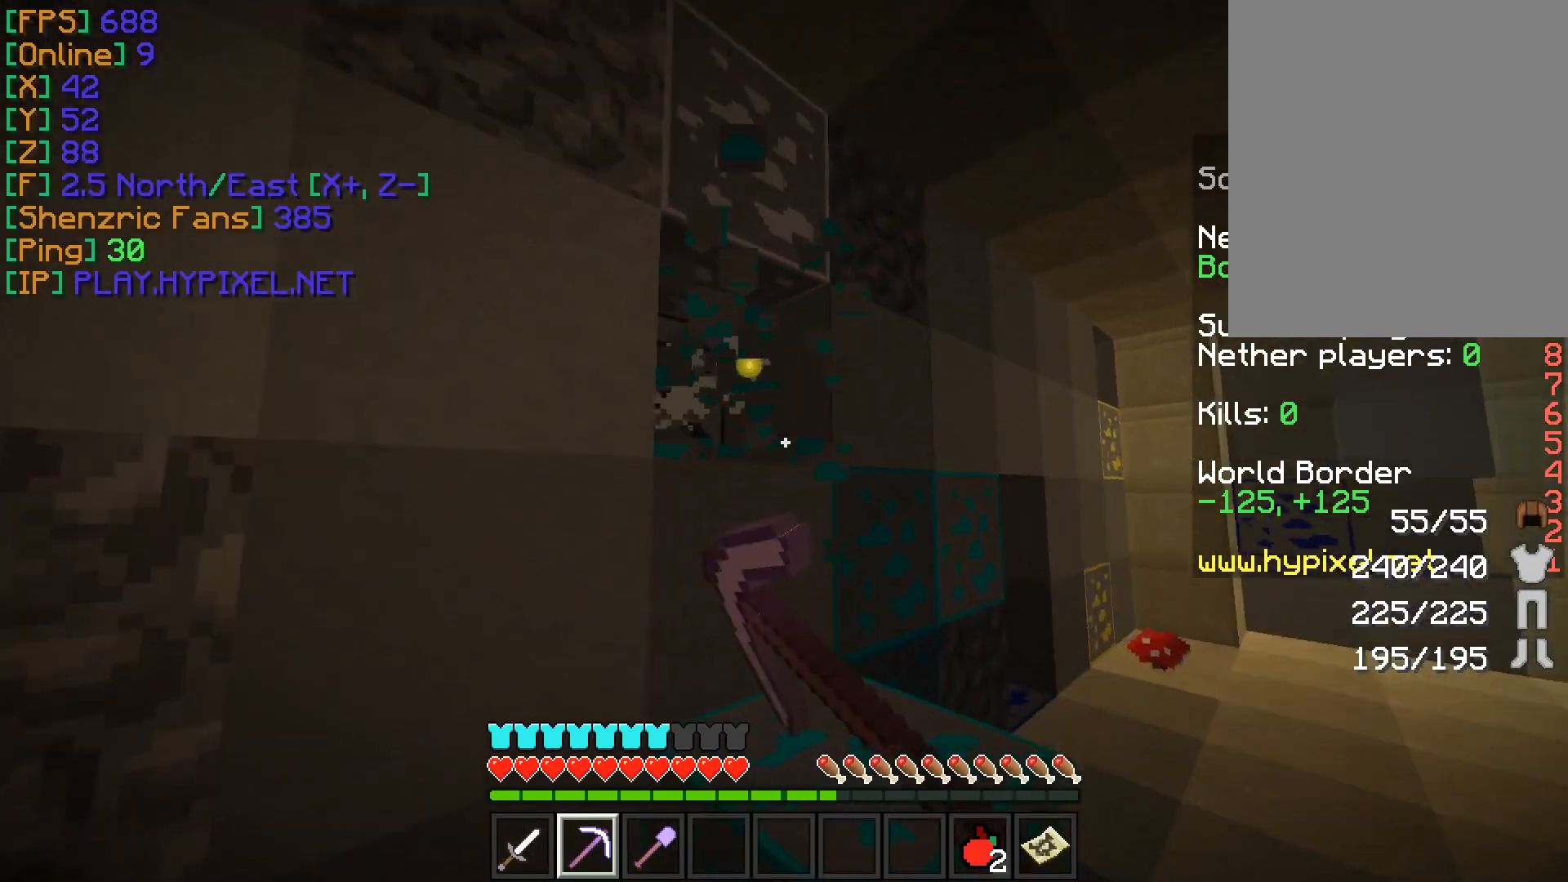
{"keys": [], "mouse": ["left"], "events": [[267, "w", "up"]]}
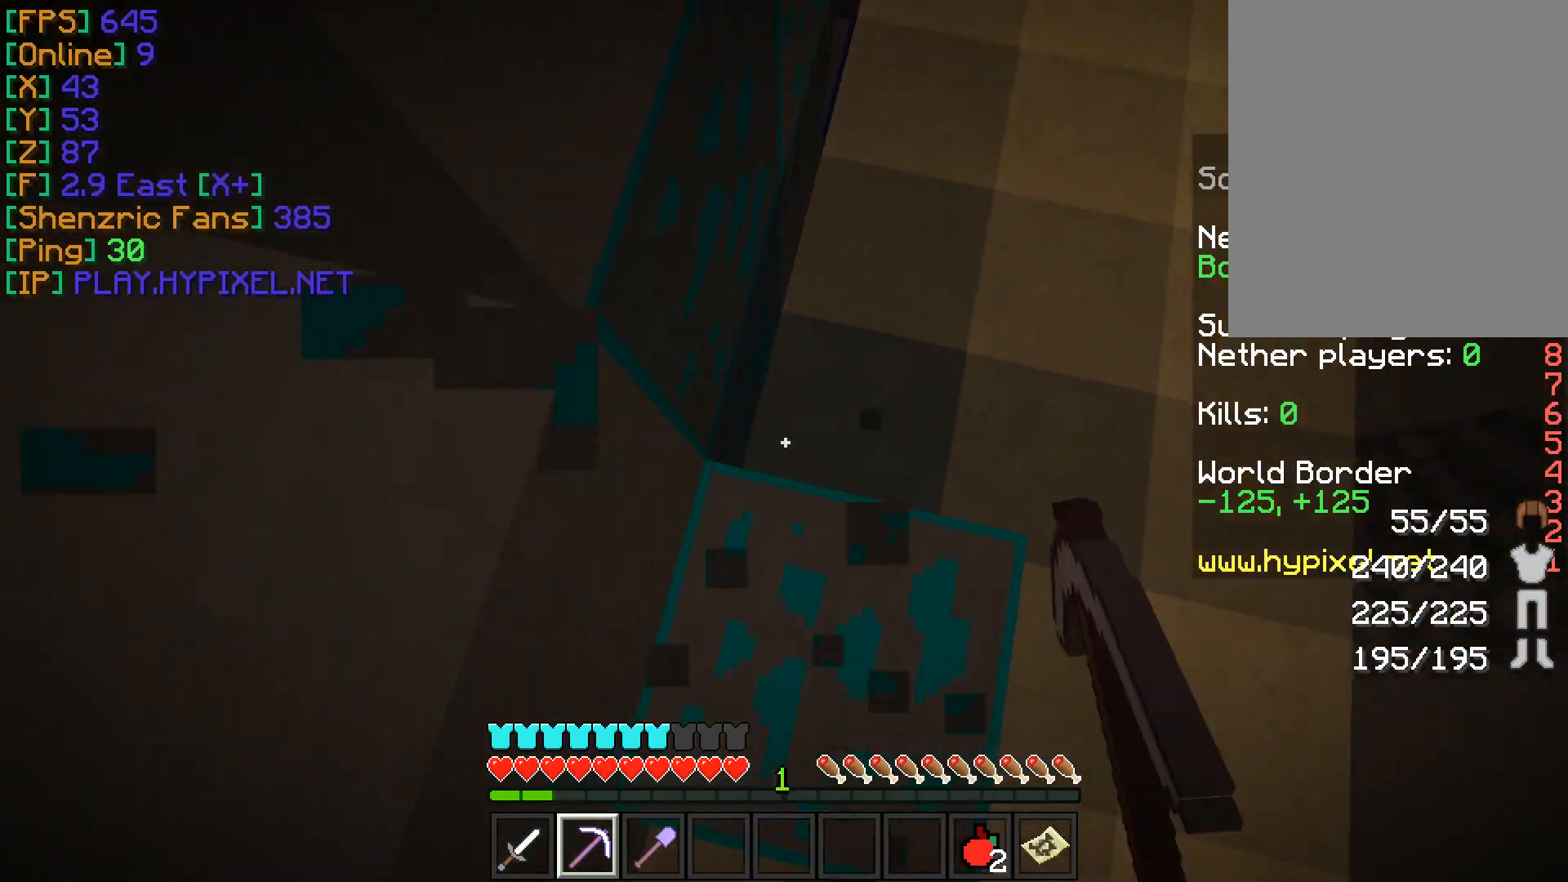
{"keys": [], "mouse": ["left"], "events": [[350, "s", "down"], [467, "s", "up"]]}
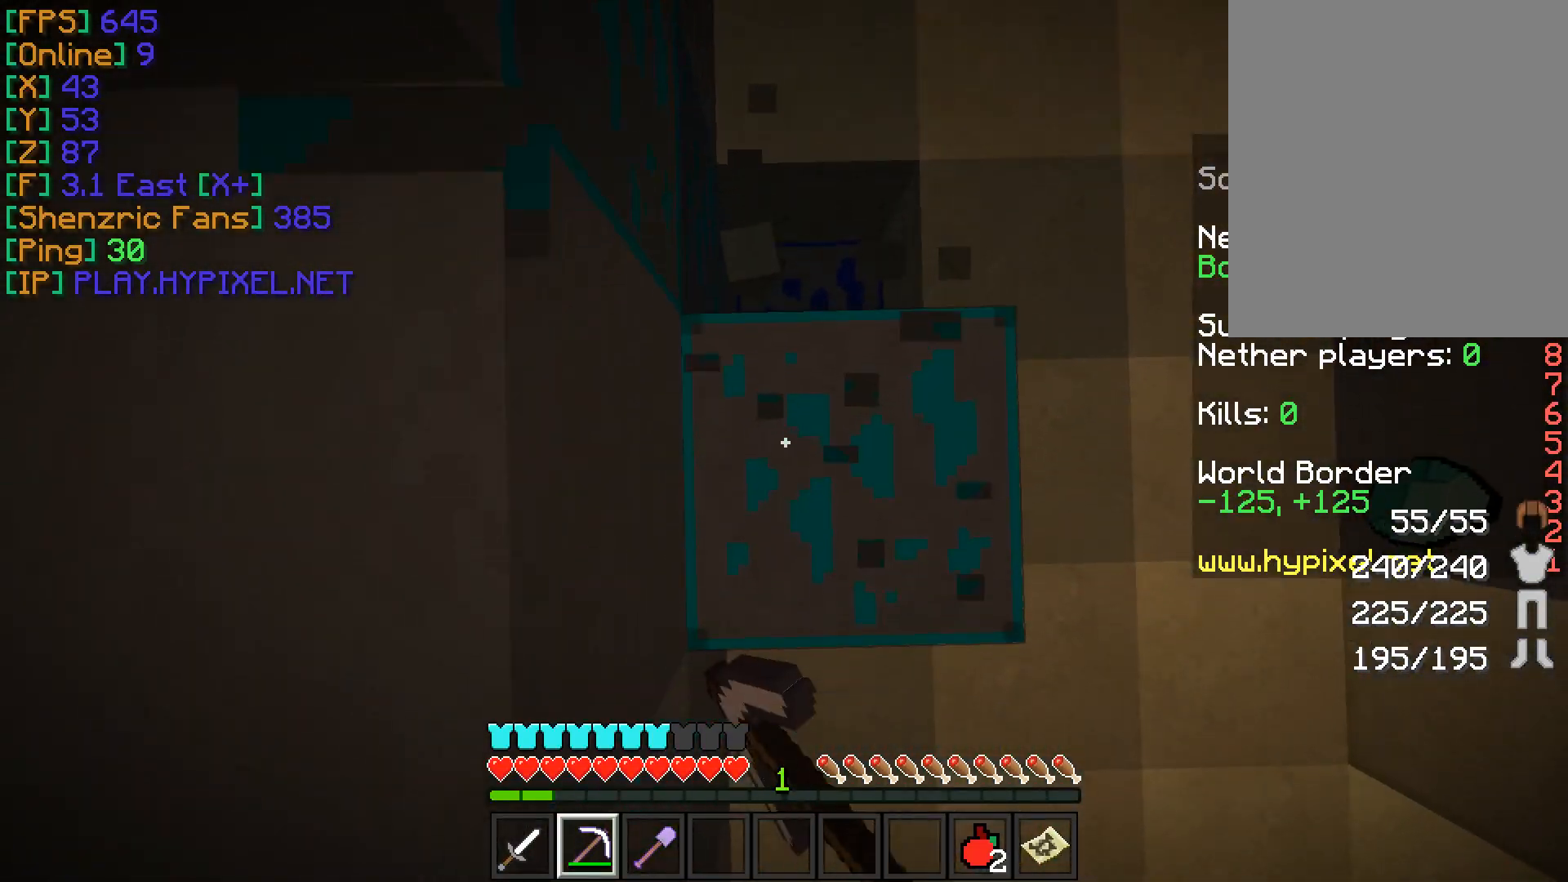
{"keys": ["w"], "mouse": ["left"], "events": [[417, "w", "down"]]}
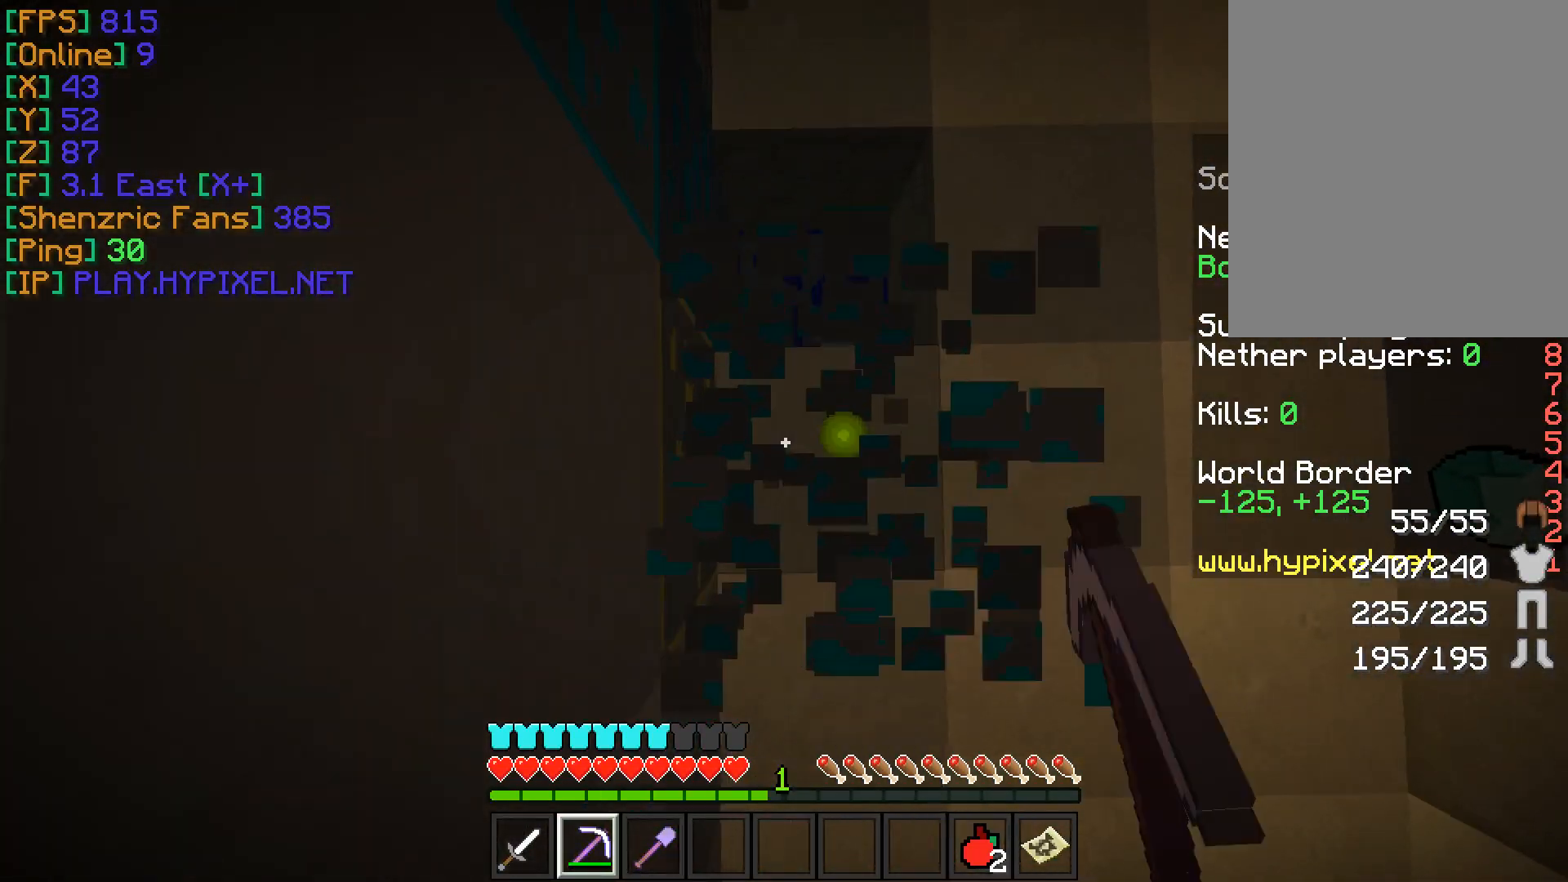
{"keys": [], "mouse": ["left"], "events": [[100, "d", "down"], [133, "w", "up"], [317, "d", "up"]]}
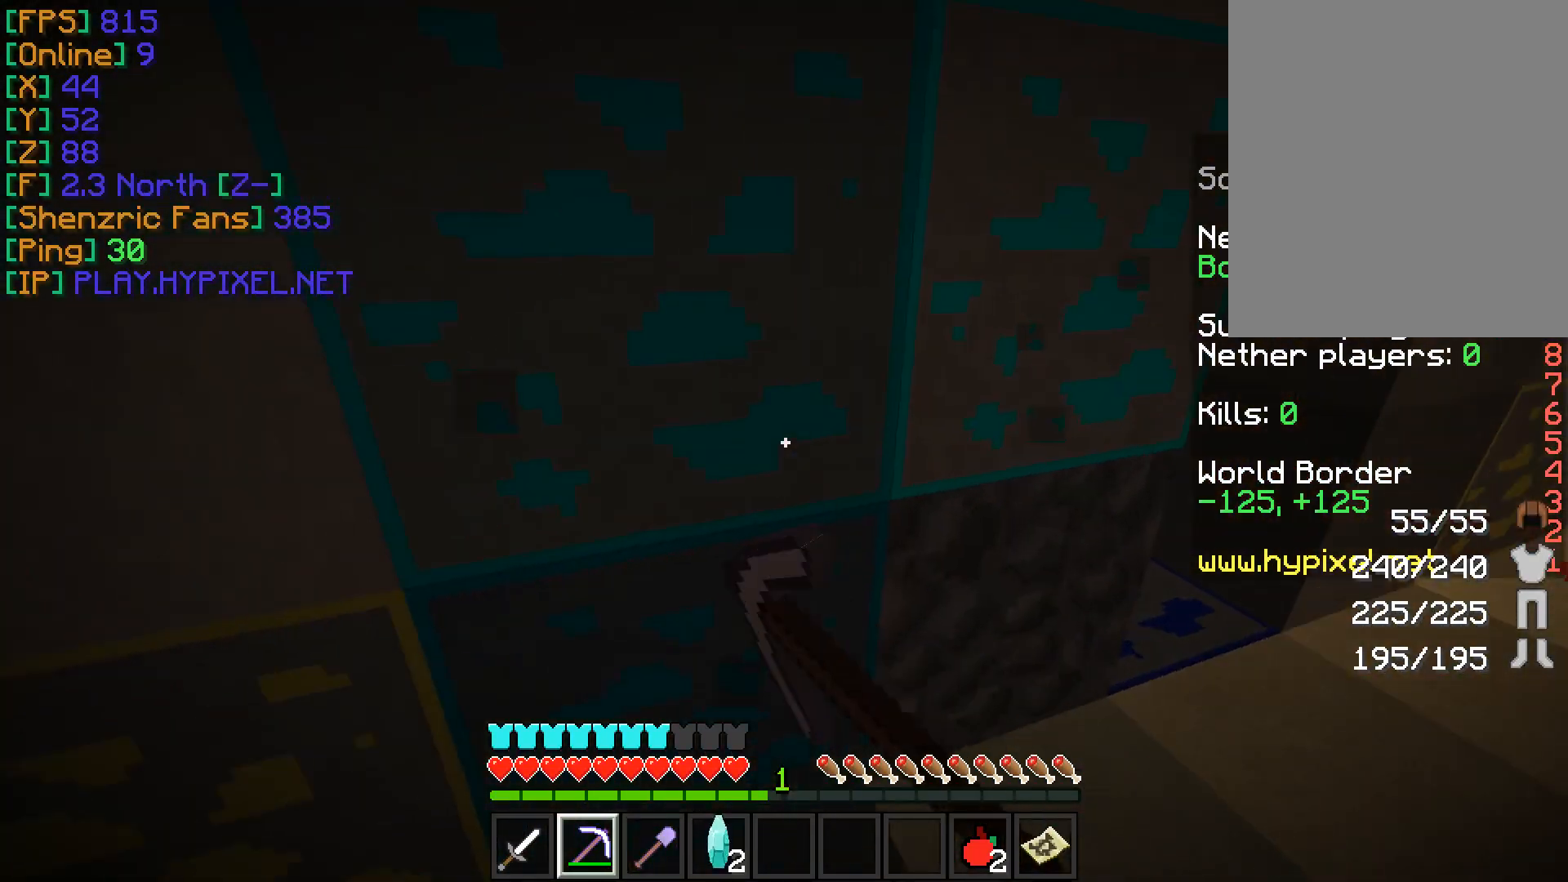
{"keys": [], "mouse": ["left"], "events": []}
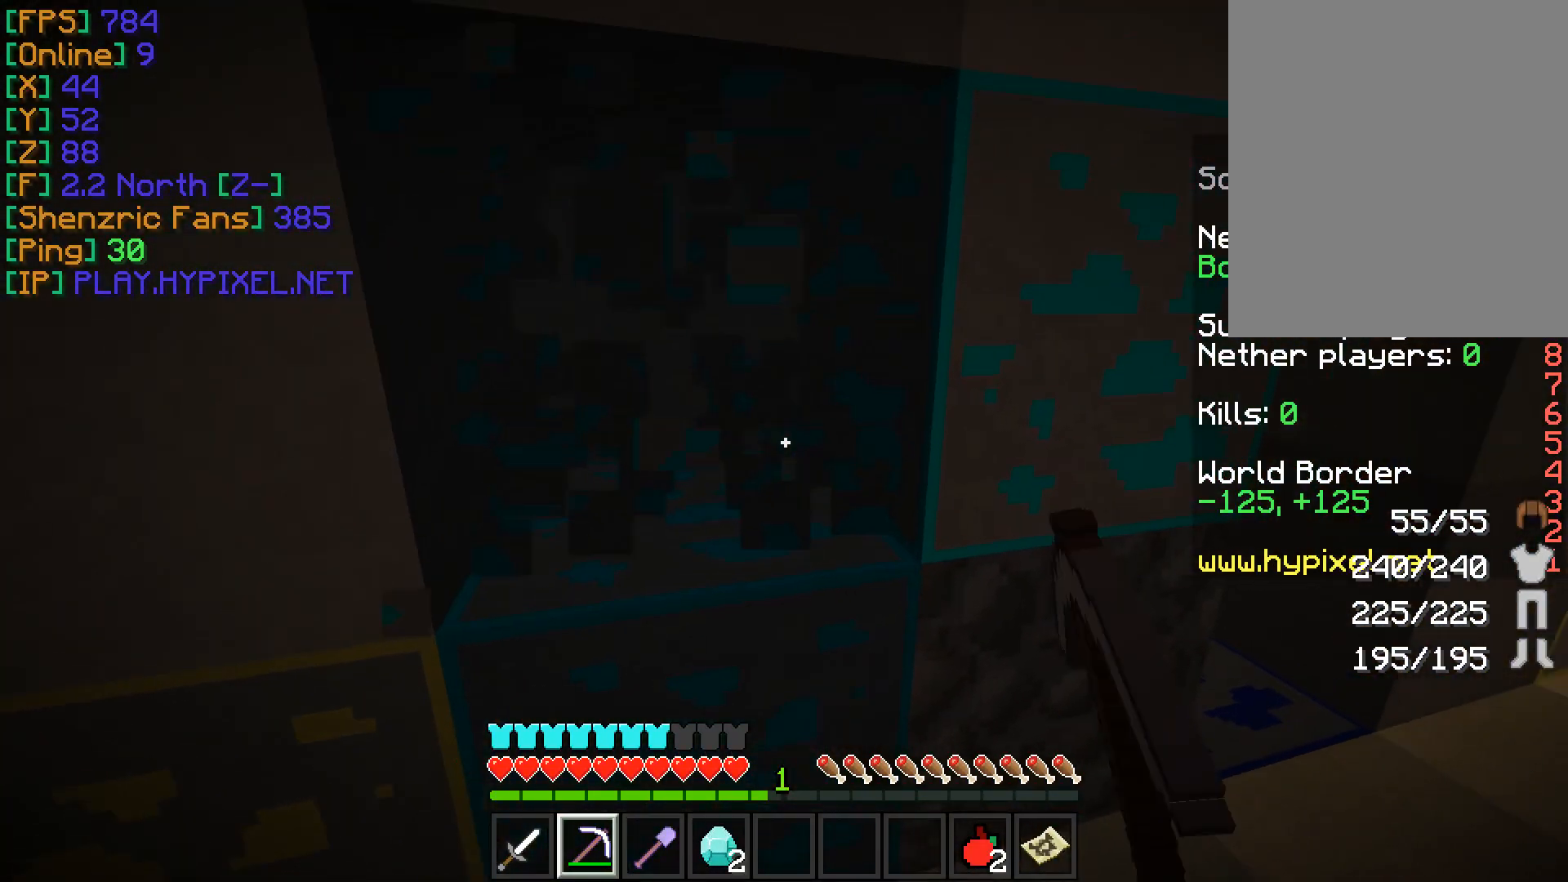
{"keys": [], "mouse": ["left"], "events": [[83, "d", "down"], [217, "w", "down"], [250, "d", "up"], [483, "w", "up"]]}
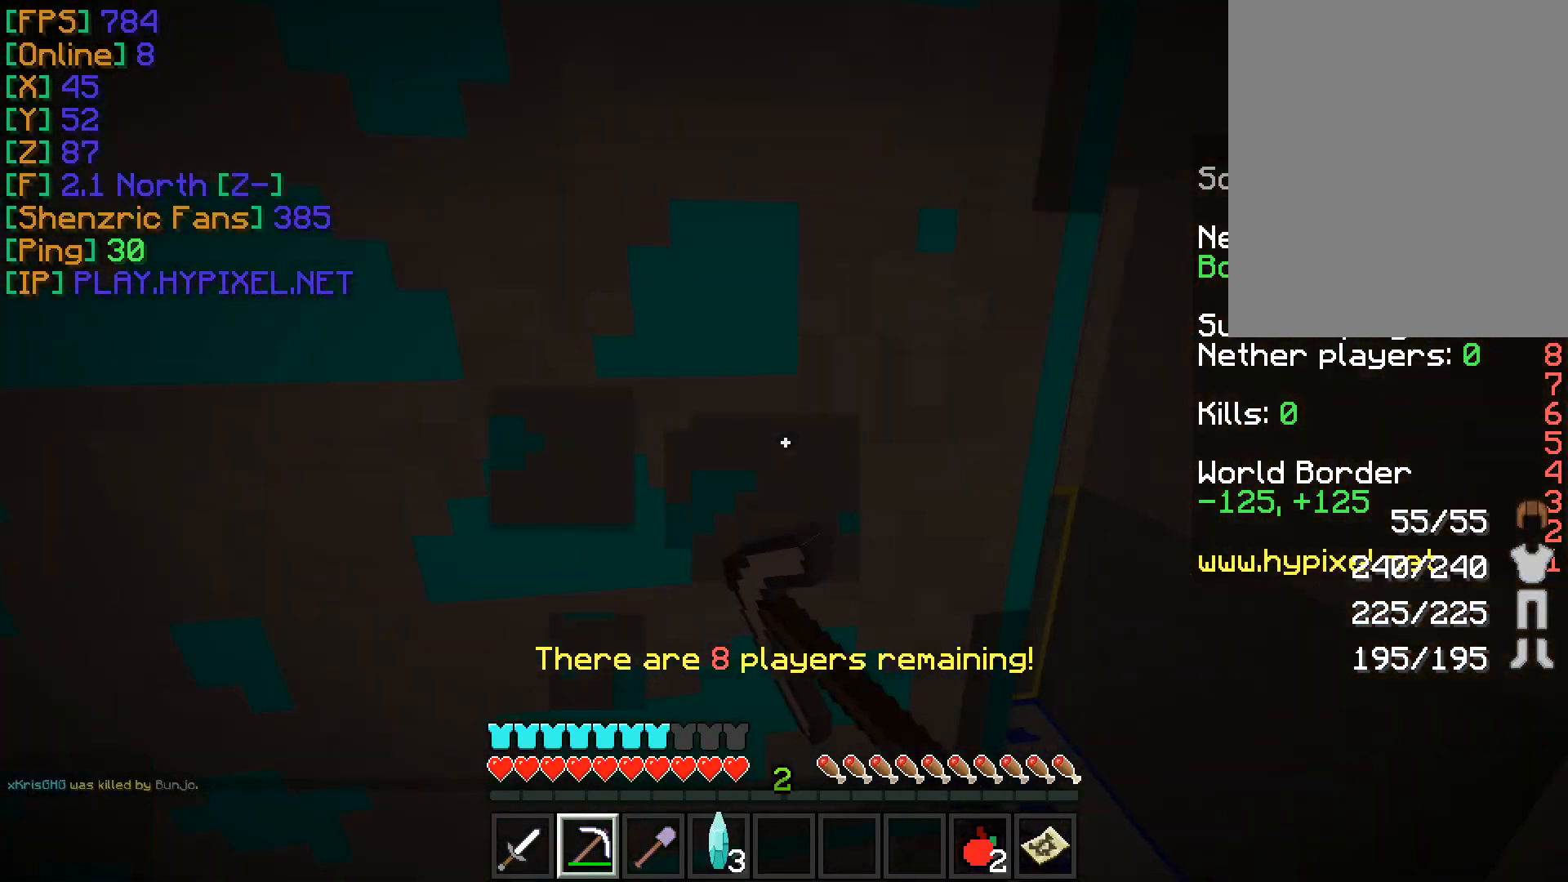
{"keys": ["a"], "mouse": ["left"], "events": [[501, "a", "down"]]}
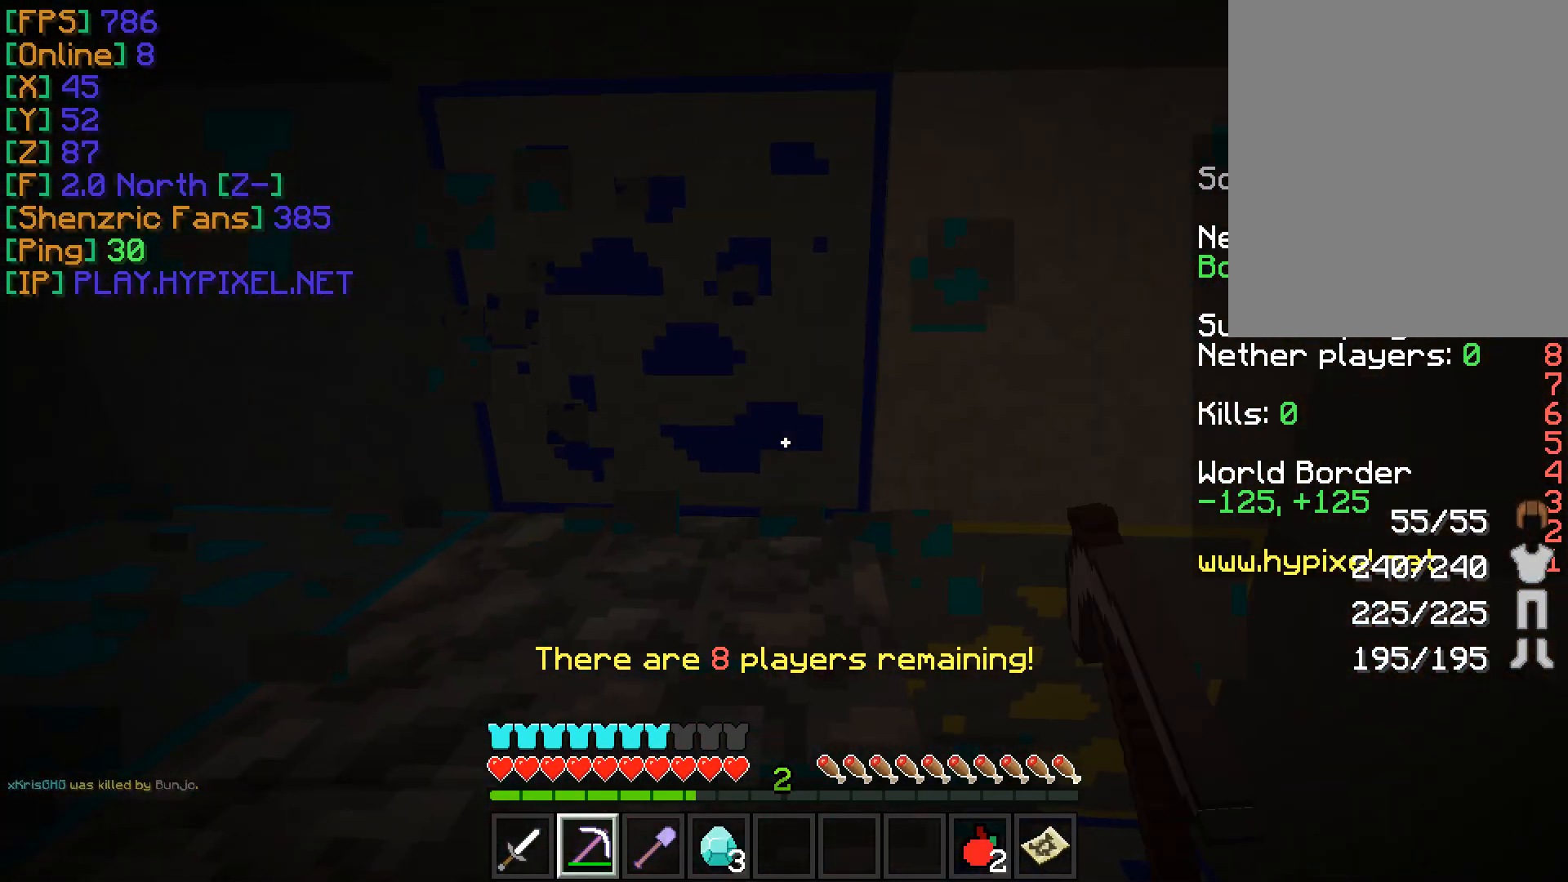
{"keys": [], "mouse": ["left"], "events": [[83, "a", "up"], [300, "w", "down"], [350, "w", "up"]]}
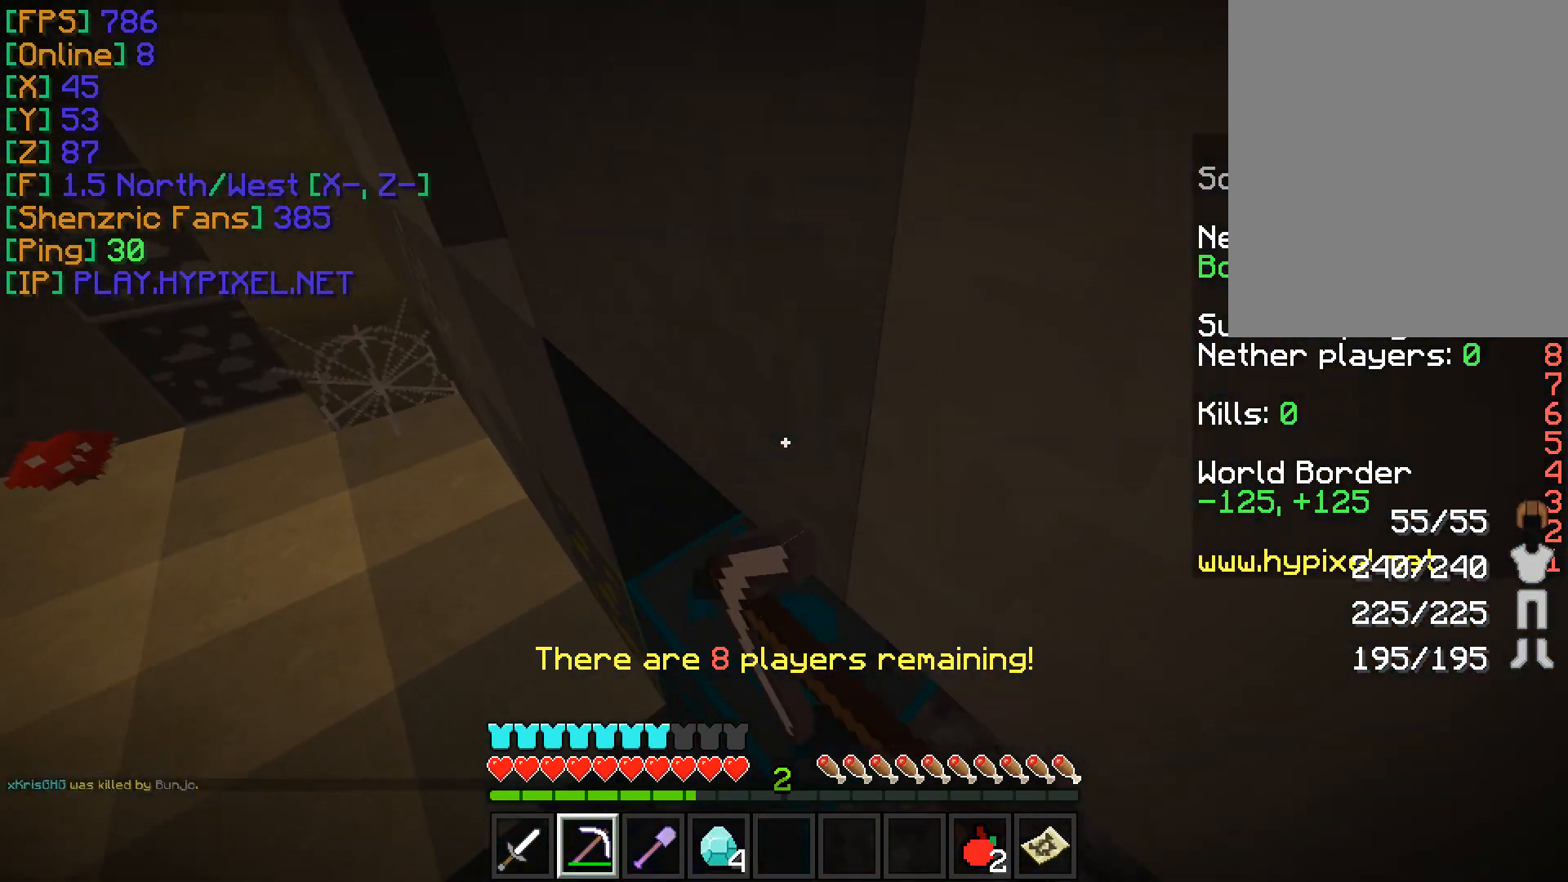
{"keys": [], "mouse": ["left"], "events": []}
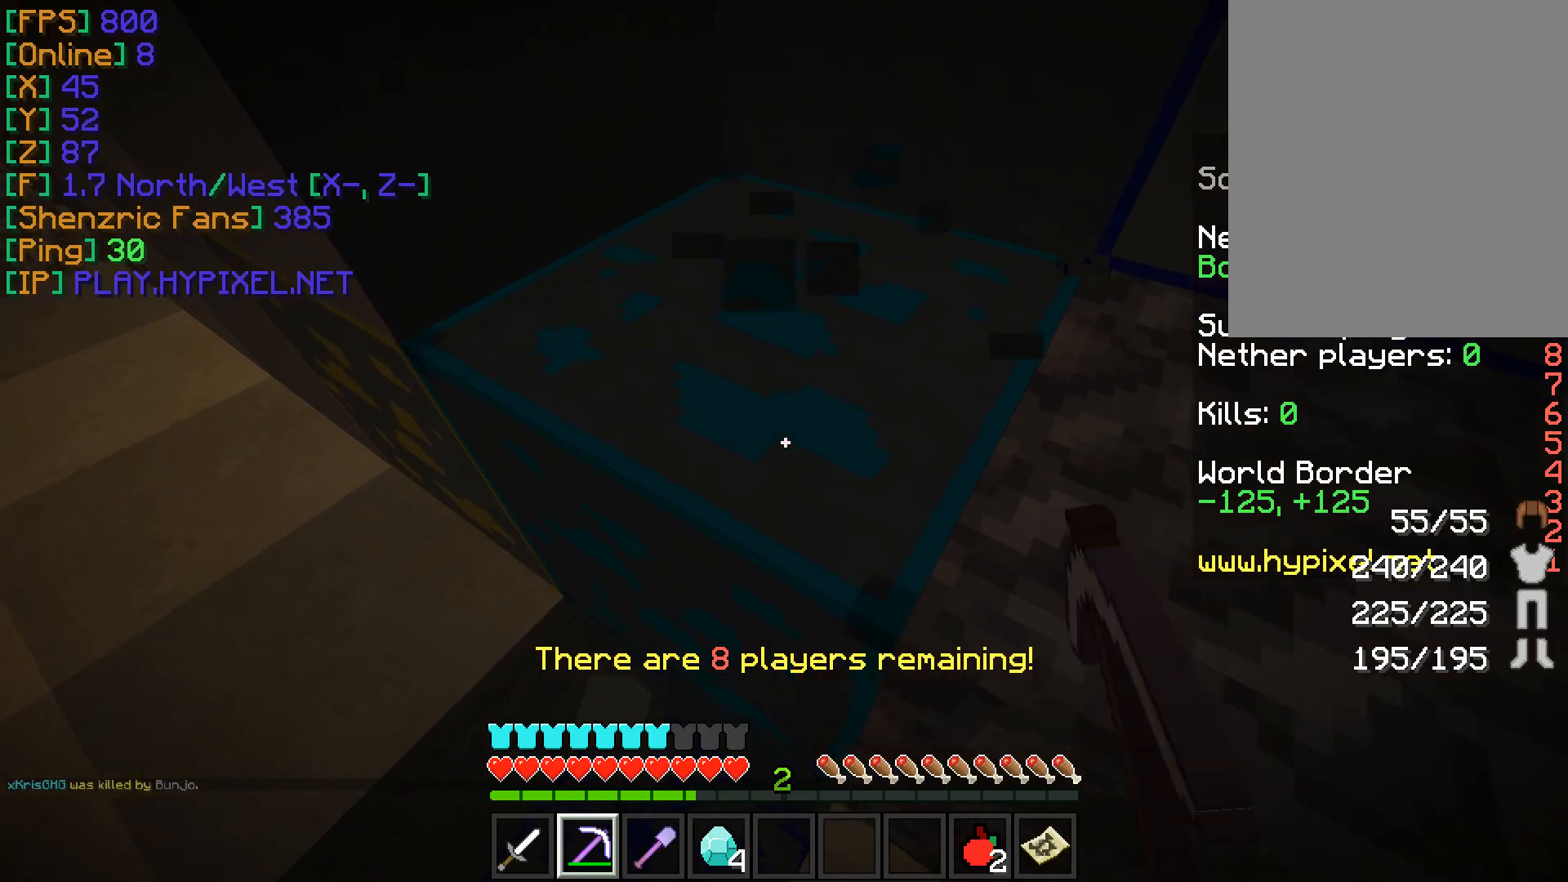
{"keys": ["w"], "mouse": [], "events": [[417, "w", "down"], [483, "mouse_left", "up"]]}
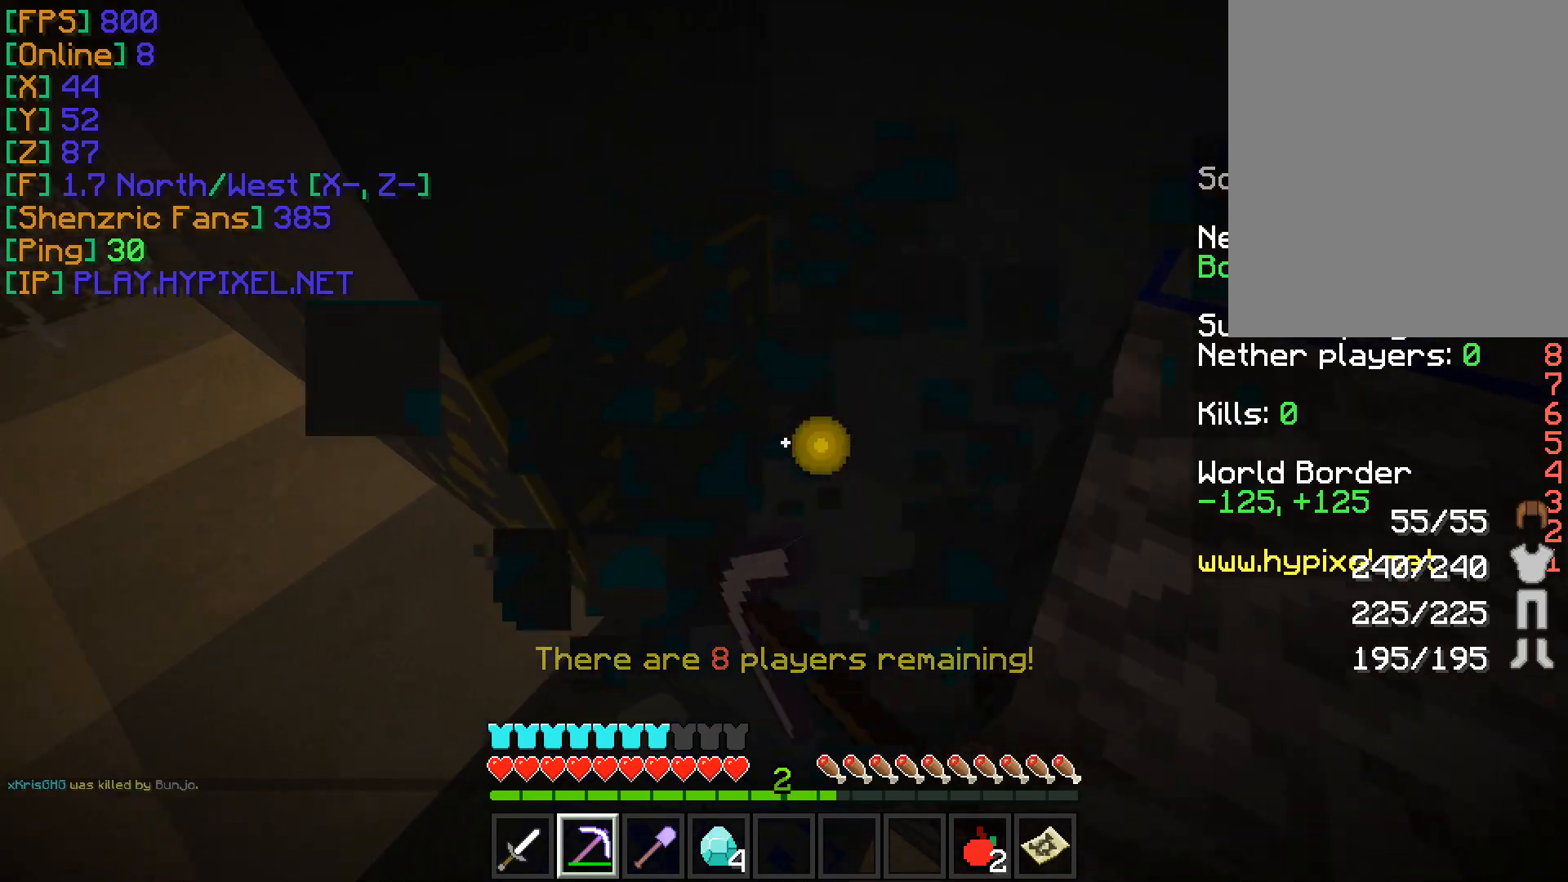
{"keys": ["d", "w"], "mouse": [], "events": [[67, "w", "up"], [384, "d", "down"], [401, "w", "down"]]}
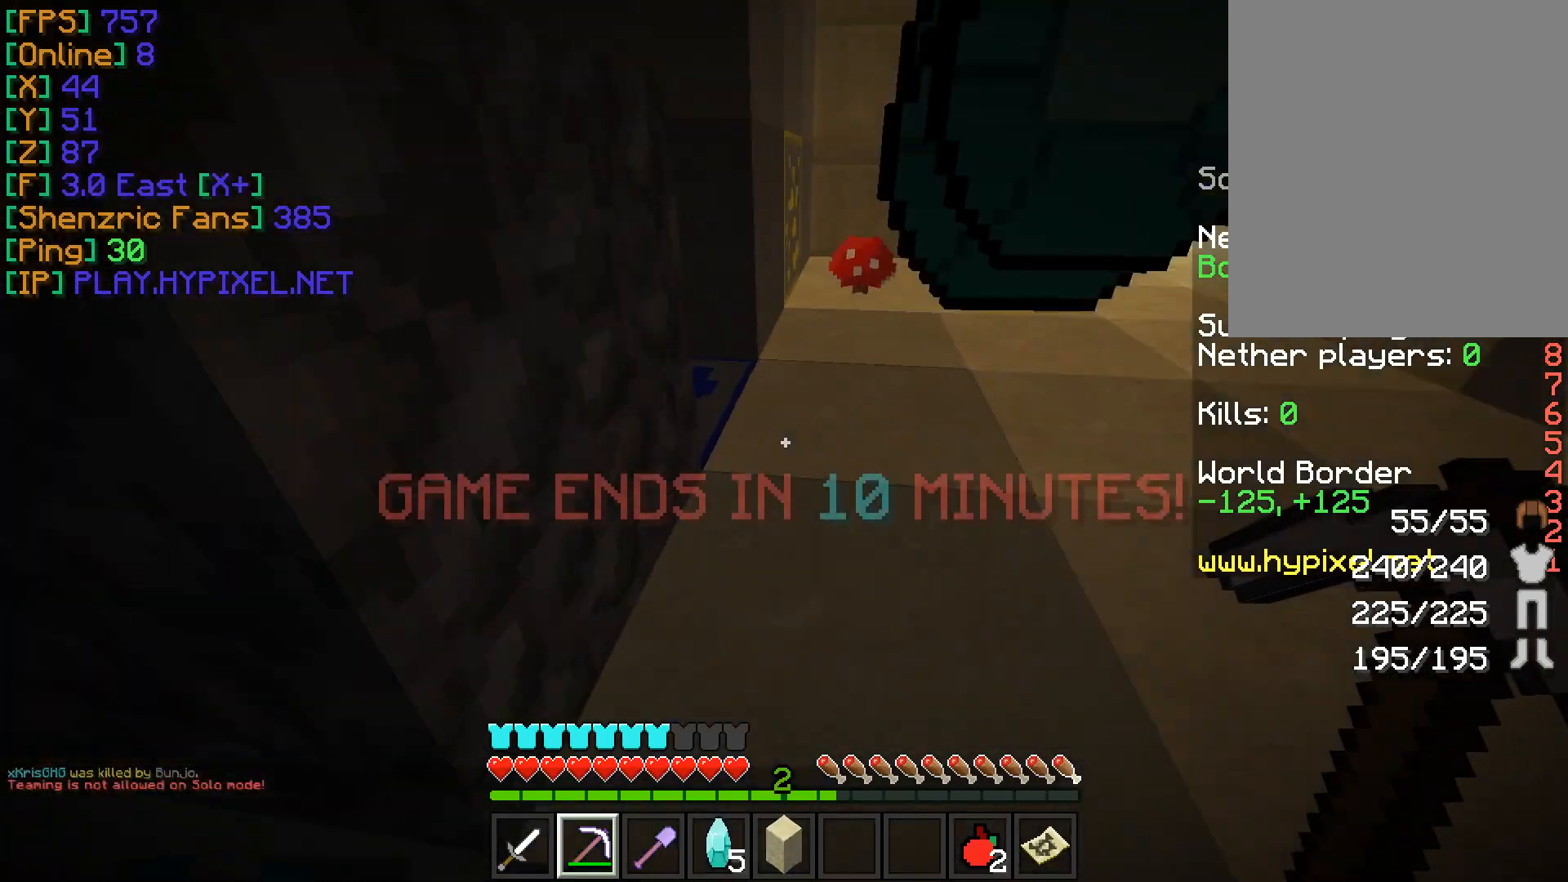
{"keys": ["w"], "mouse": [], "events": [[283, "d", "up"]]}
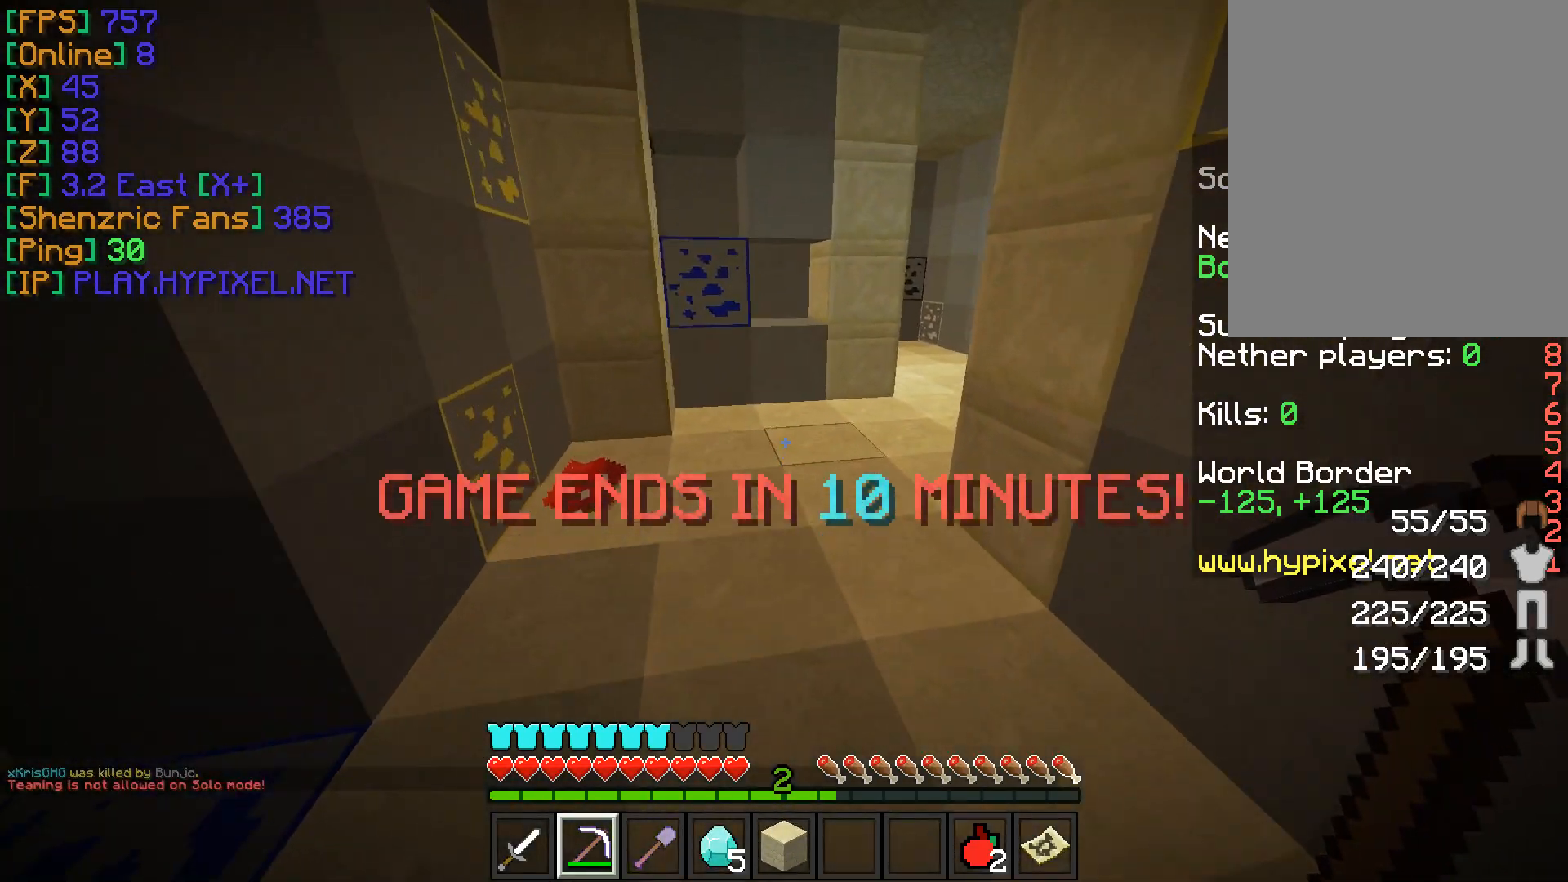
{"keys": ["w"], "mouse": [], "events": []}
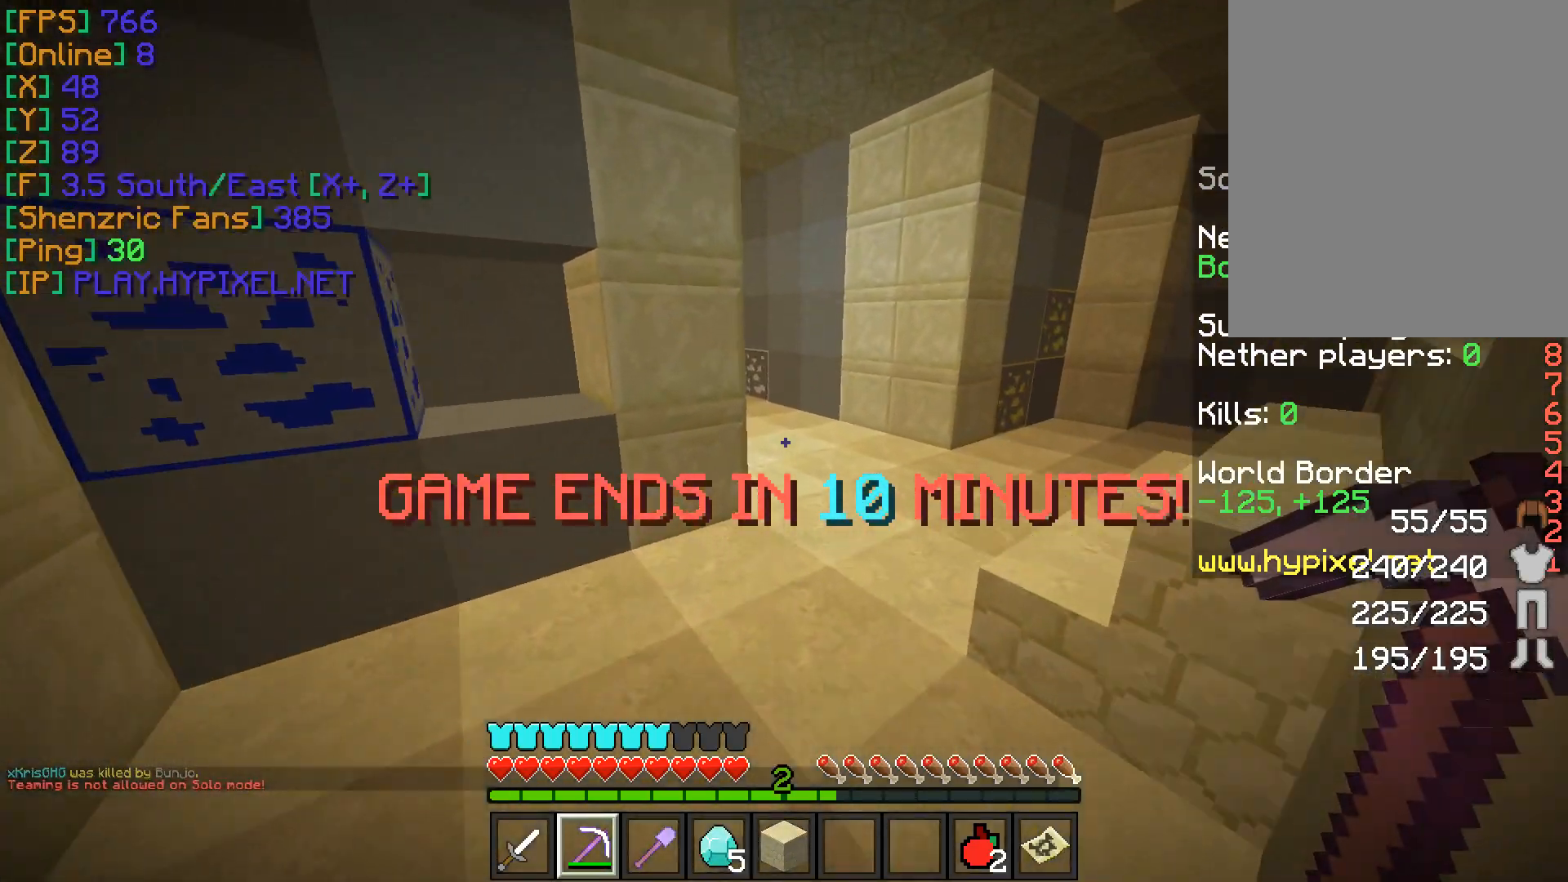
{"keys": ["a", "w"], "mouse": [], "events": [[83, "d", "down"], [350, "d", "up"], [433, "a", "down"]]}
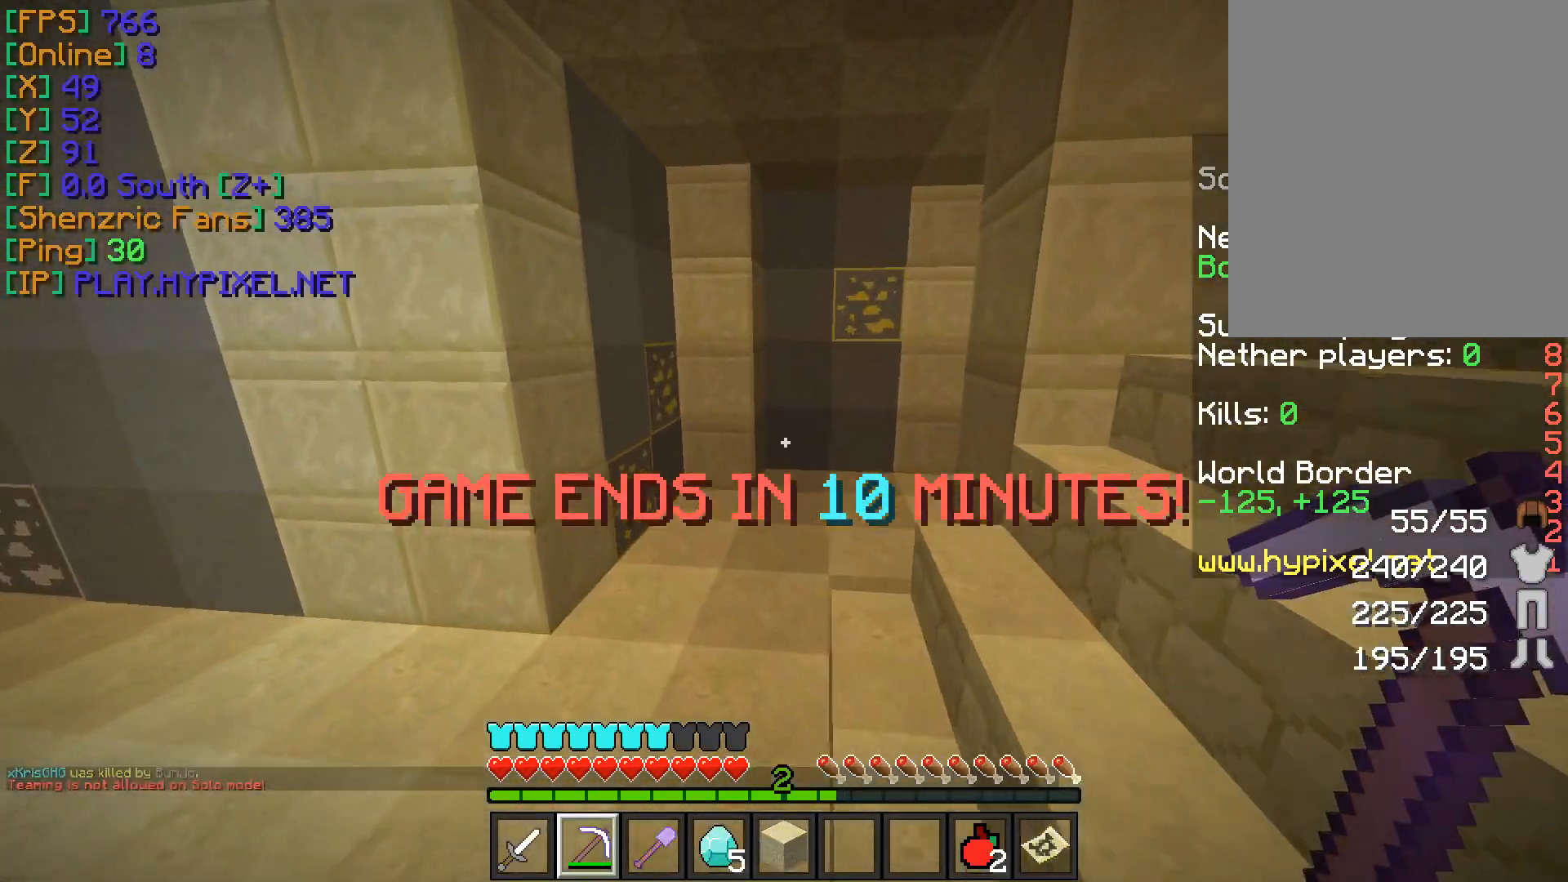
{"keys": ["d", "w"], "mouse": [], "events": [[67, "a", "up"], [317, "d", "down"]]}
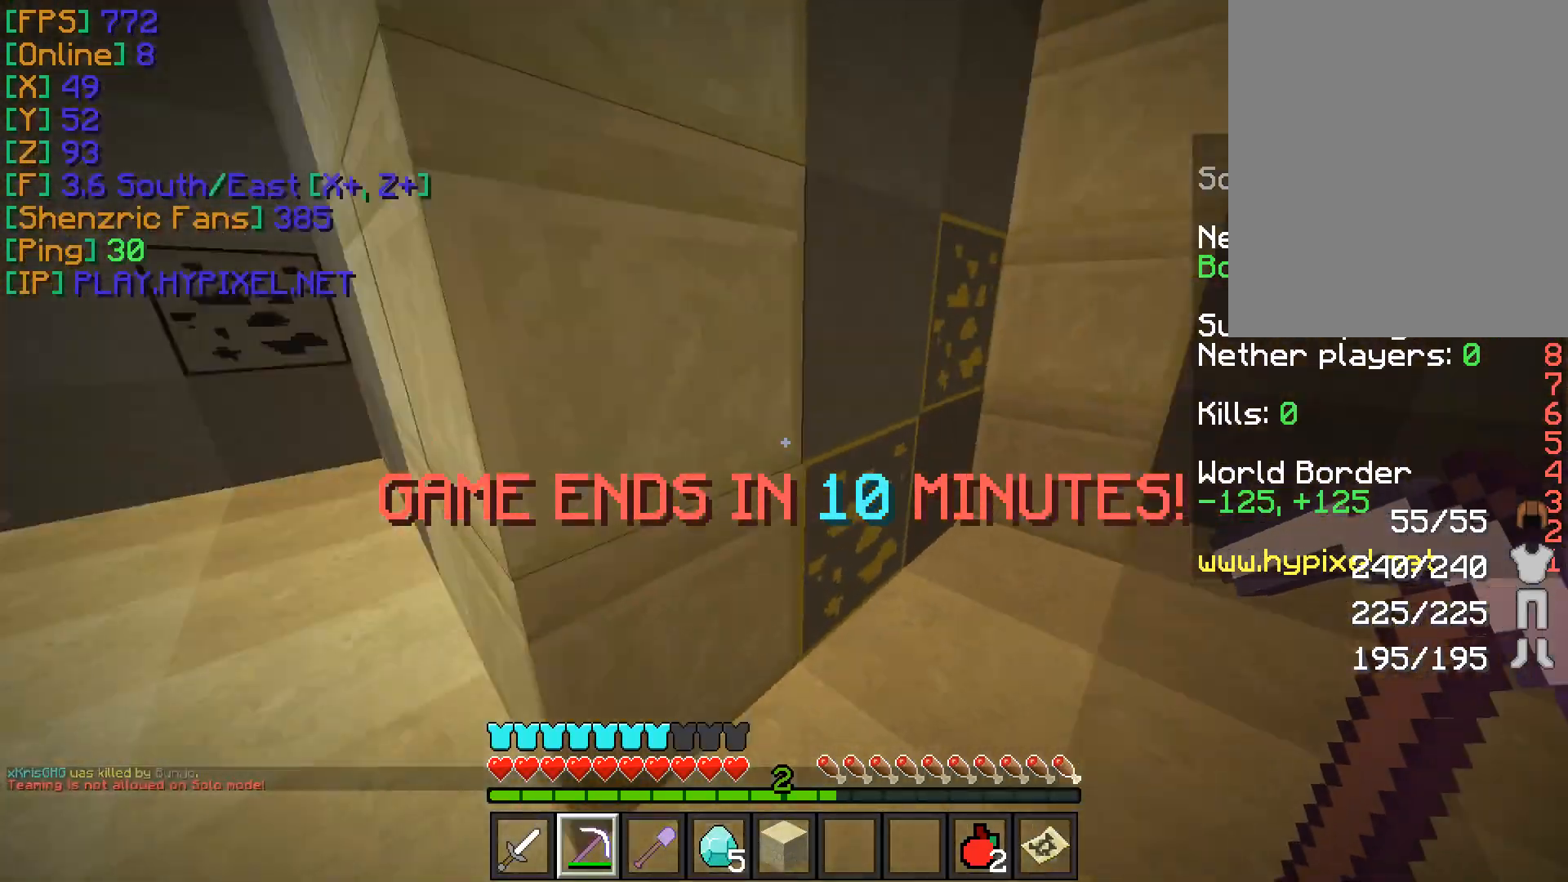
{"keys": ["w"], "mouse": [], "events": [[150, "d", "up"], [250, "a", "down"], [417, "a", "up"]]}
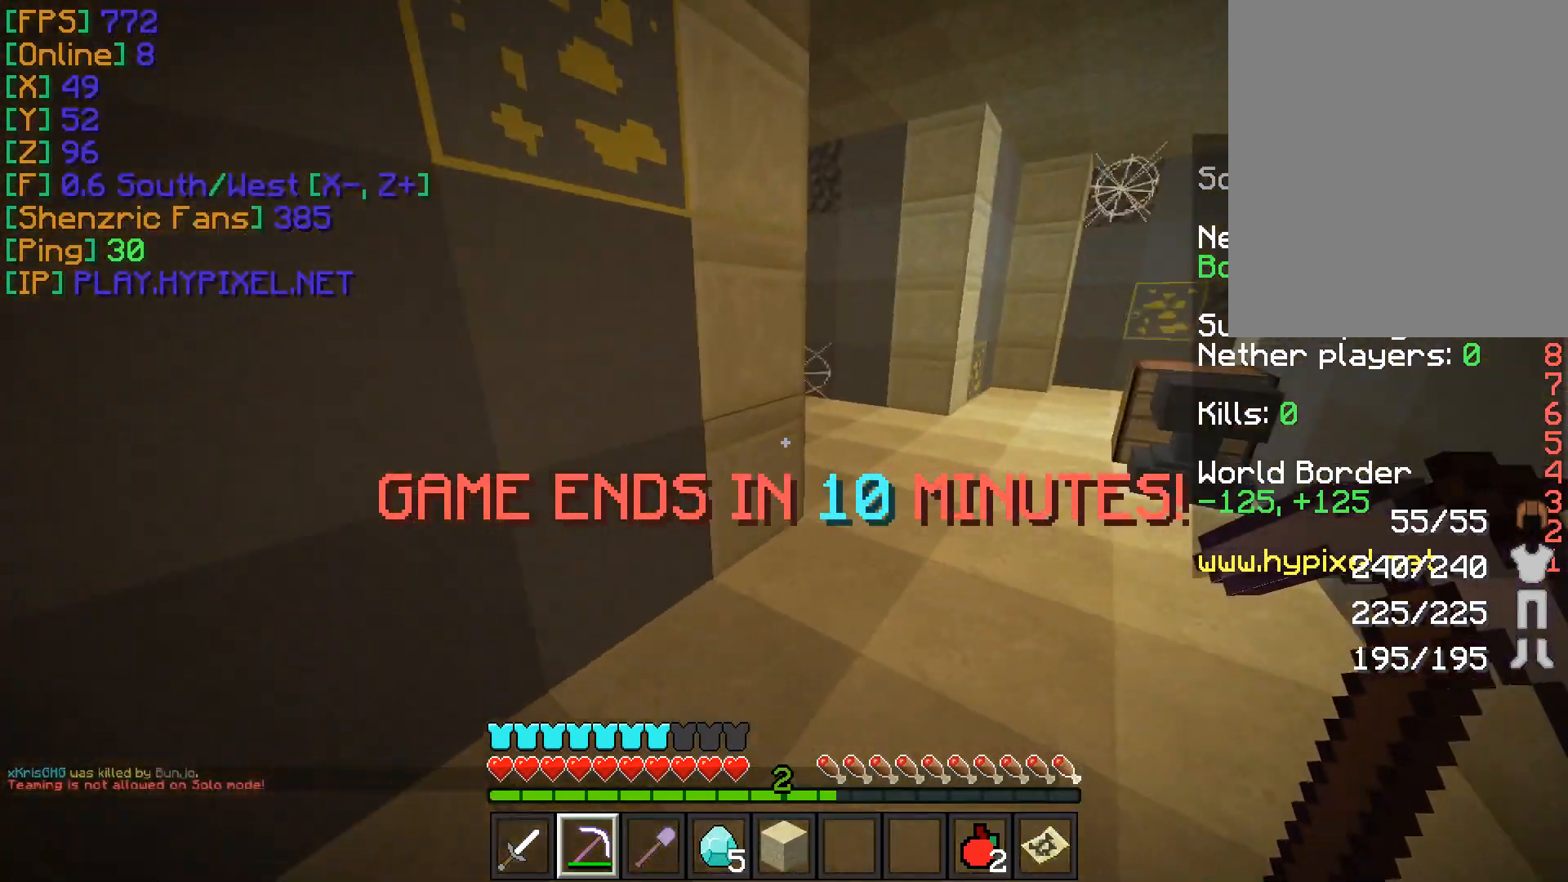
{"keys": ["w"], "mouse": [], "events": [[167, "d", "down"], [484, "d", "up"]]}
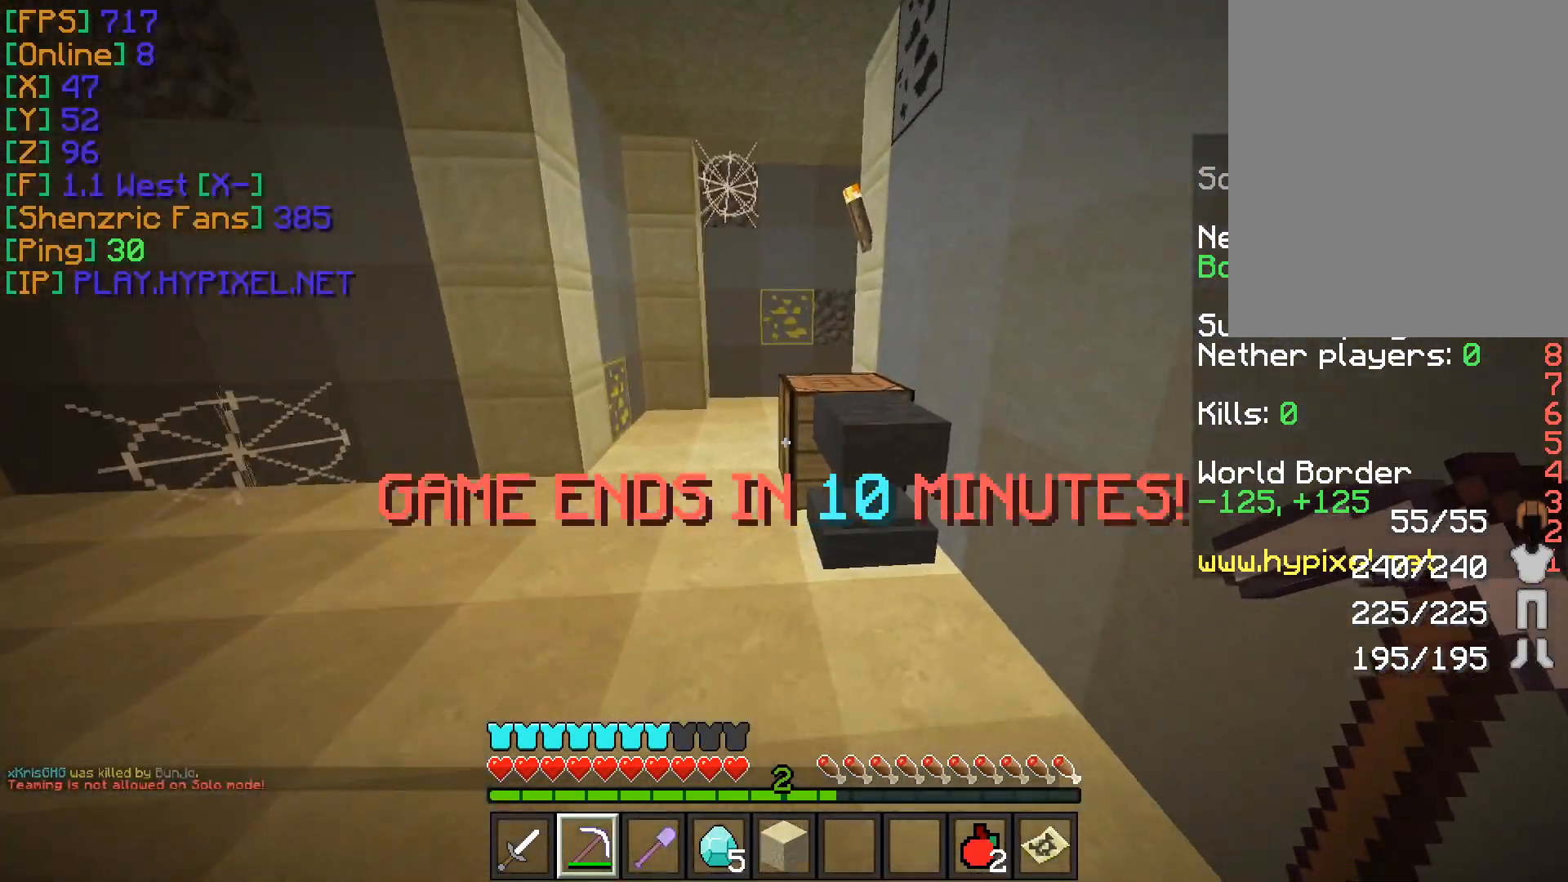
{"keys": [], "mouse": [], "events": [[66, "a", "down"], [233, "mouse_right", "down"], [250, "w", "up"], [267, "a", "up"], [400, "mouse_right", "up"]]}
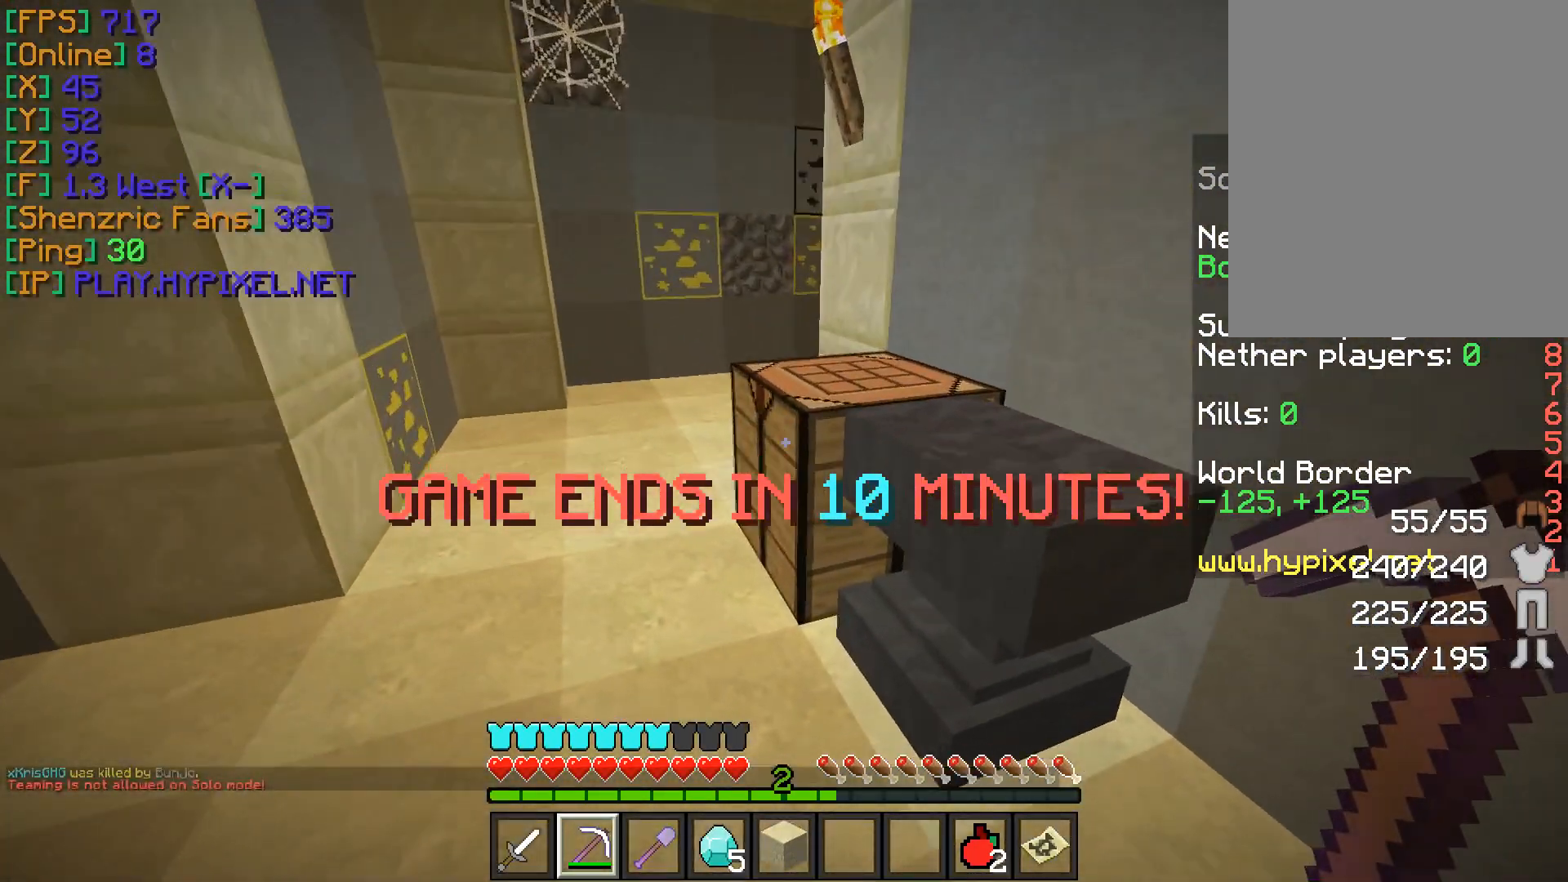
{"keys": [], "mouse": [], "events": [[100, "mouse_right", "down"], [200, "mouse_right", "up"]]}
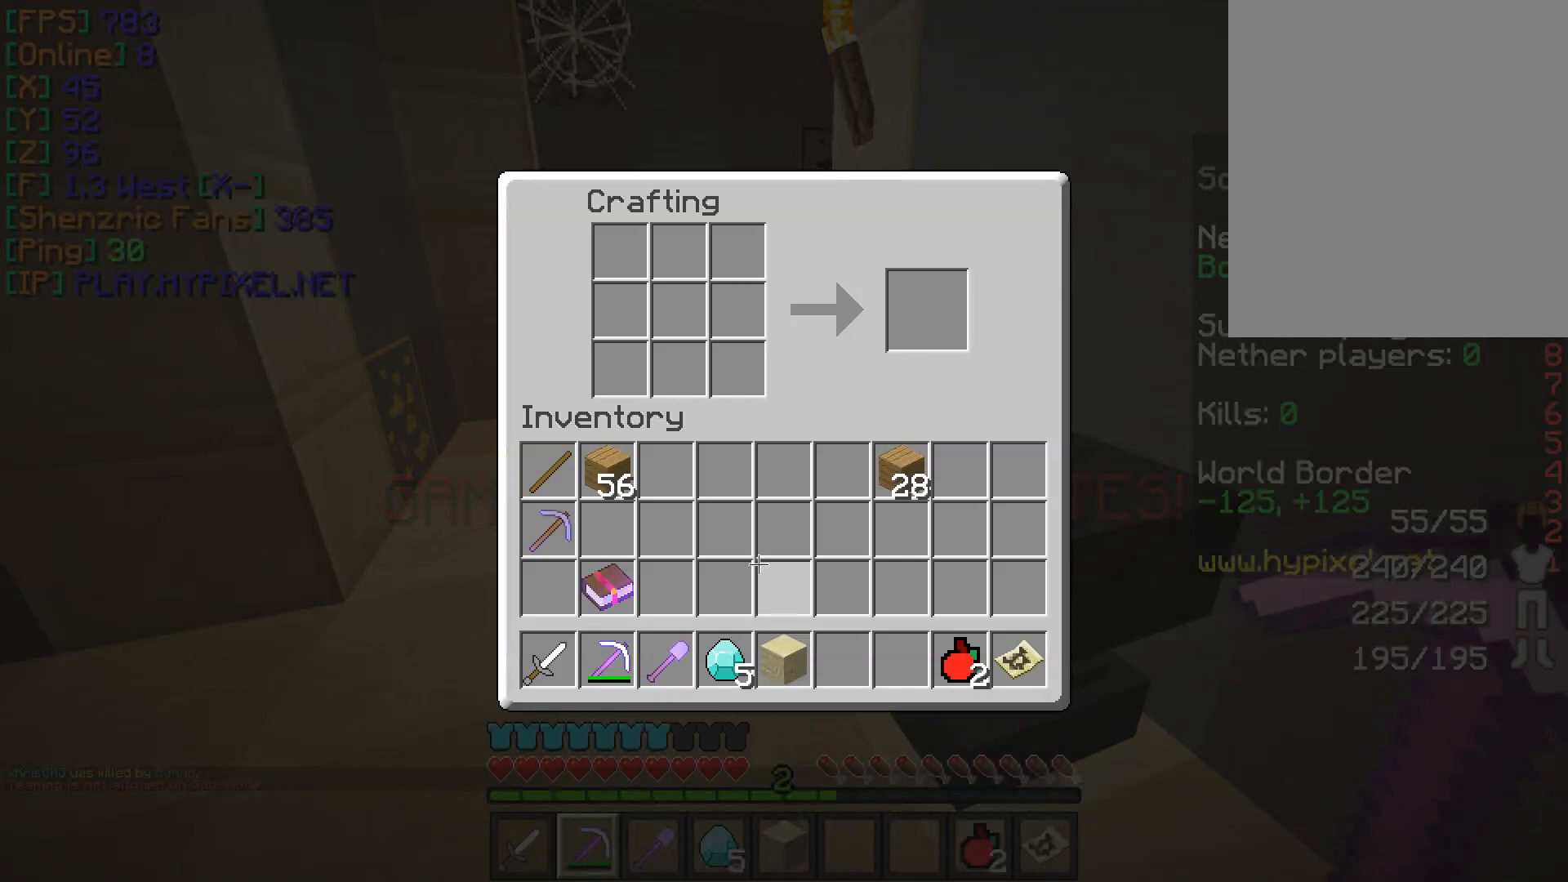
{"keys": [], "mouse": ["left"], "events": [[417, "mouse_left", "down"]]}
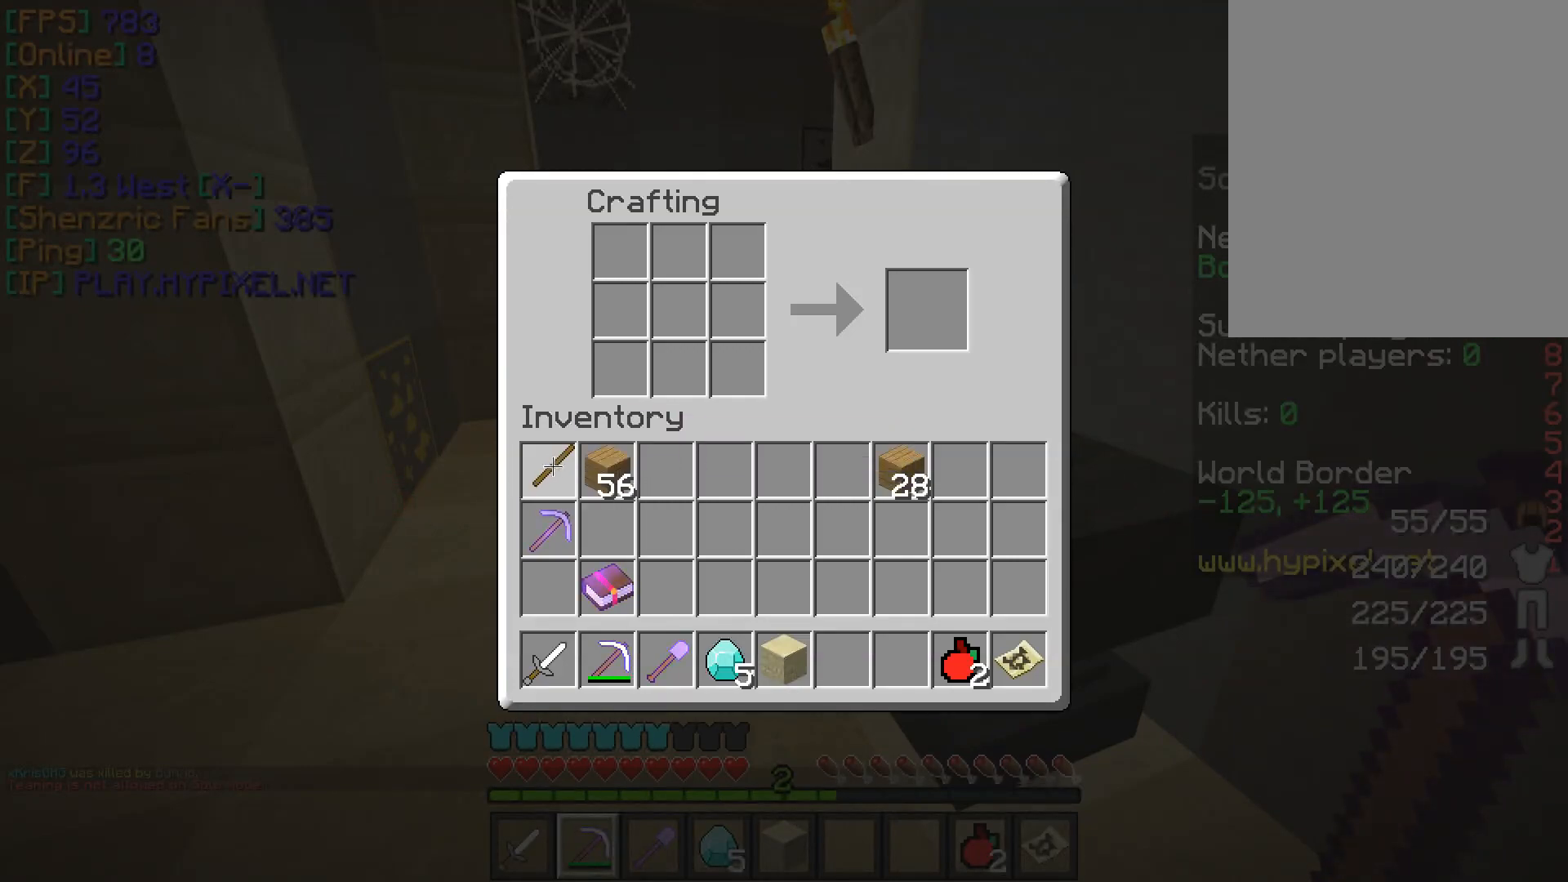
{"keys": [], "mouse": ["left"], "events": [[34, "mouse_left", "up"], [317, "mouse_left", "down"], [401, "mouse_left", "up"], [484, "mouse_left", "down"]]}
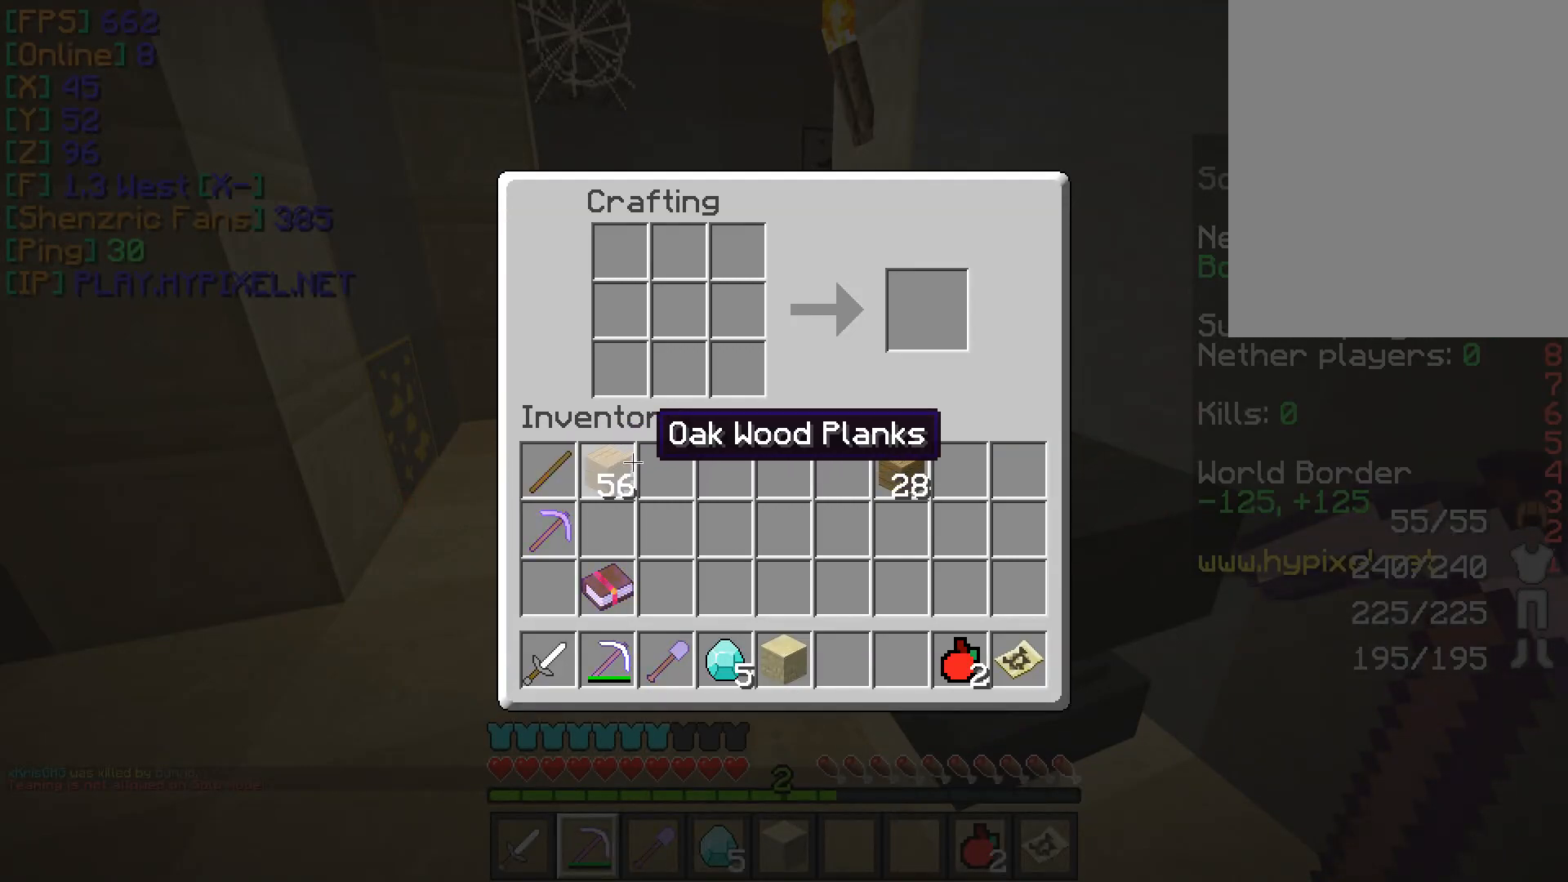
{"keys": [], "mouse": [], "events": [[83, "mouse_left", "up"], [250, "mouse_right", "down"], [467, "mouse_right", "up"]]}
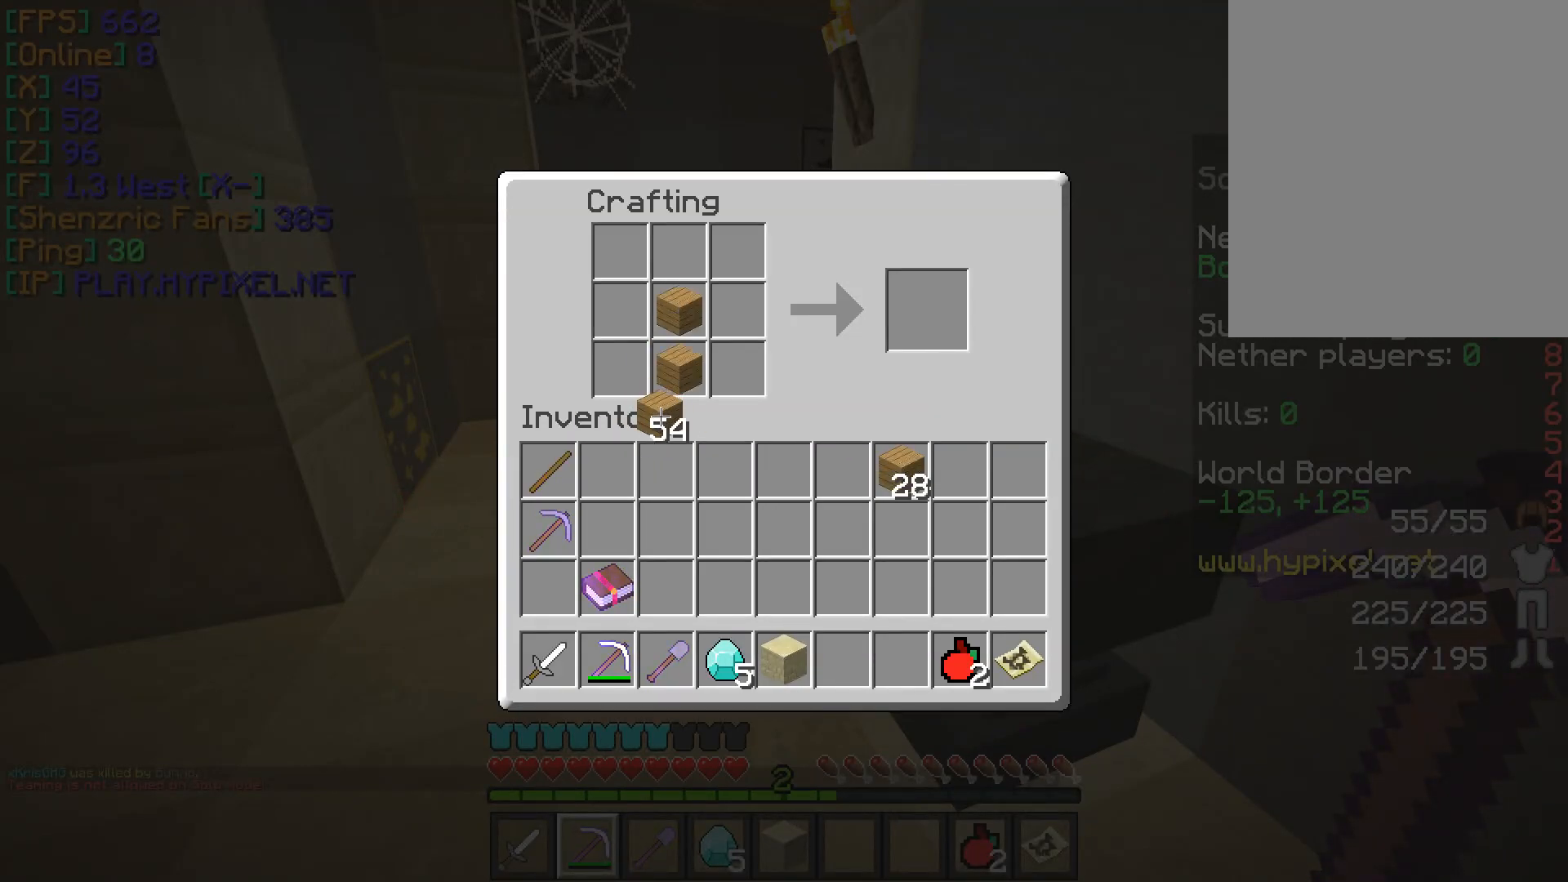
{"keys": [], "mouse": ["left"], "events": [[184, "mouse_left", "down"], [250, "mouse_left", "up"], [484, "mouse_left", "down"]]}
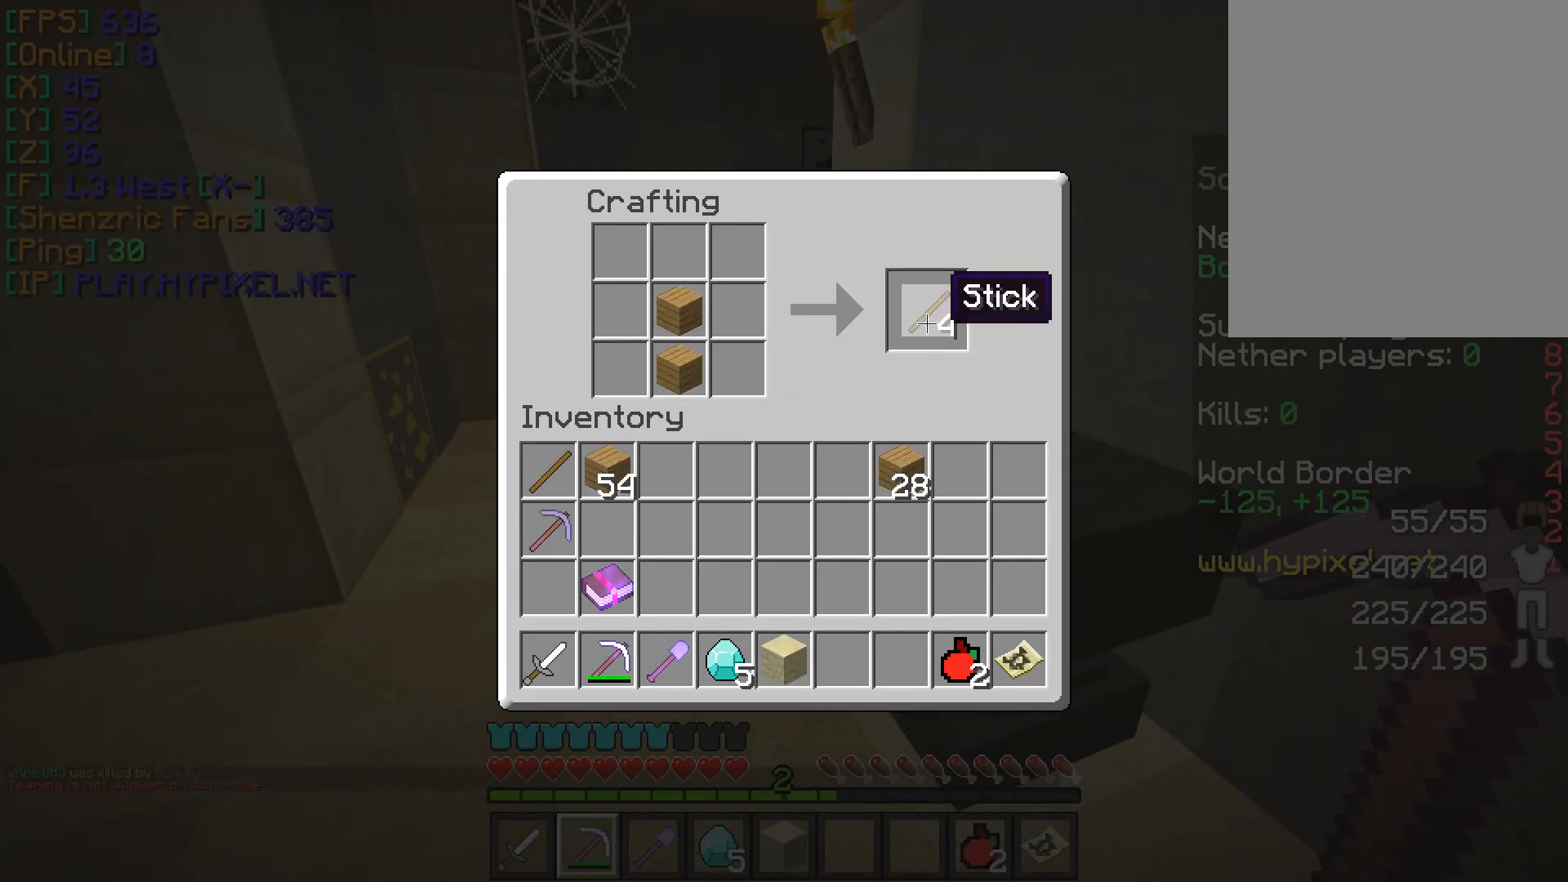
{"keys": [], "mouse": [], "events": [[83, "mouse_left", "up"]]}